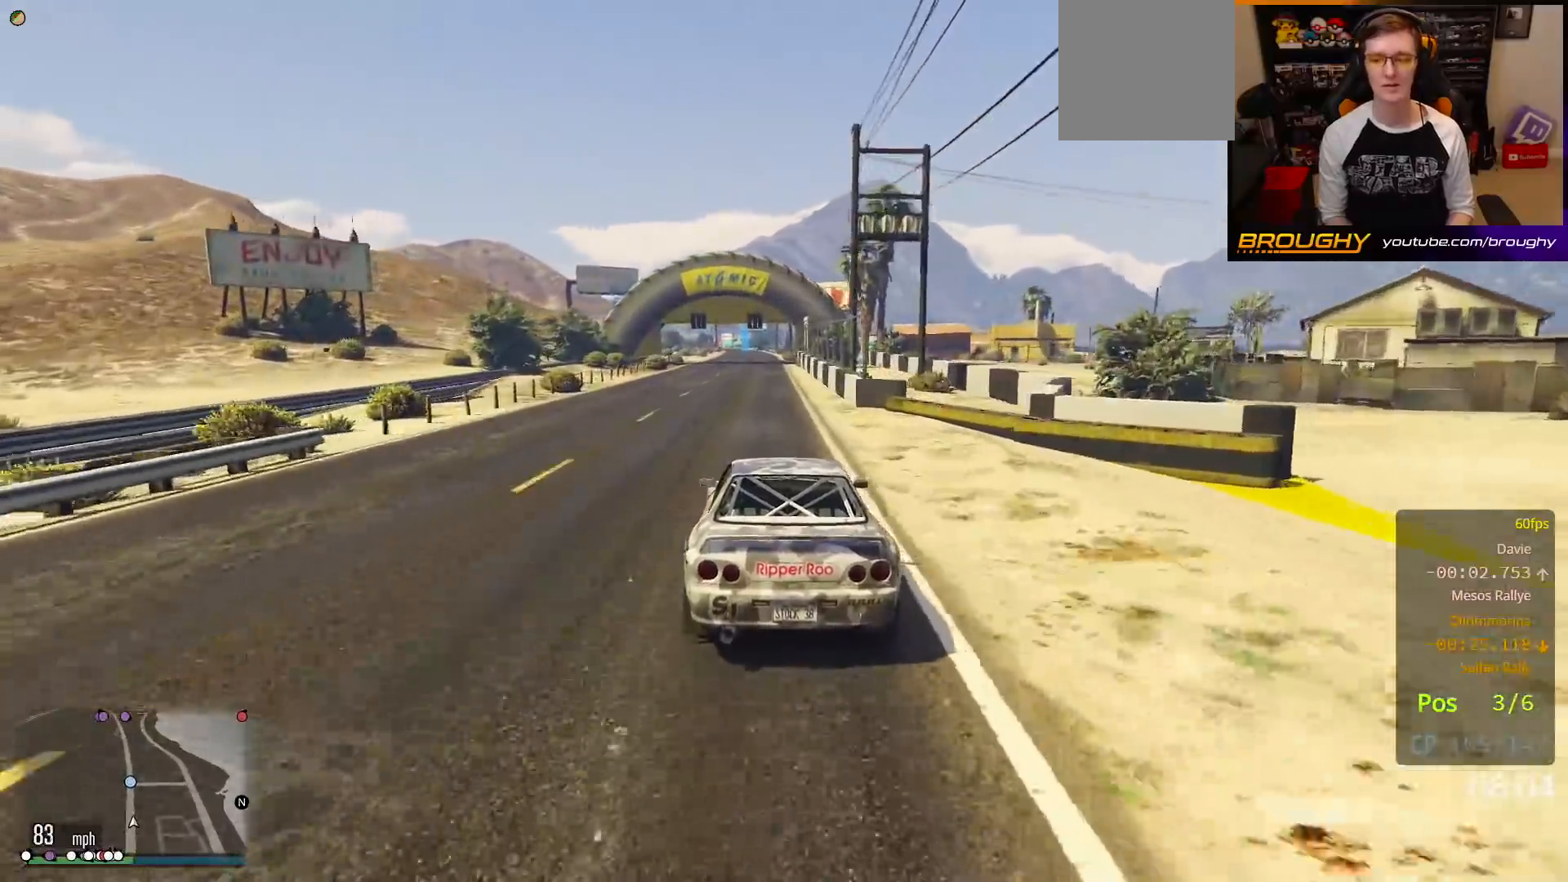
Gameplay with a controller (Xbox layout); each line is a JSON object with the inputs held at the frame after it. "events" lists button and stick changes between this image and that frame as [ms after this image, input, new state], when the widget could be followed in between. Not read: L3.
{"buttons": ["R2"], "left_stick": "center", "right_stick": "center", "events": []}
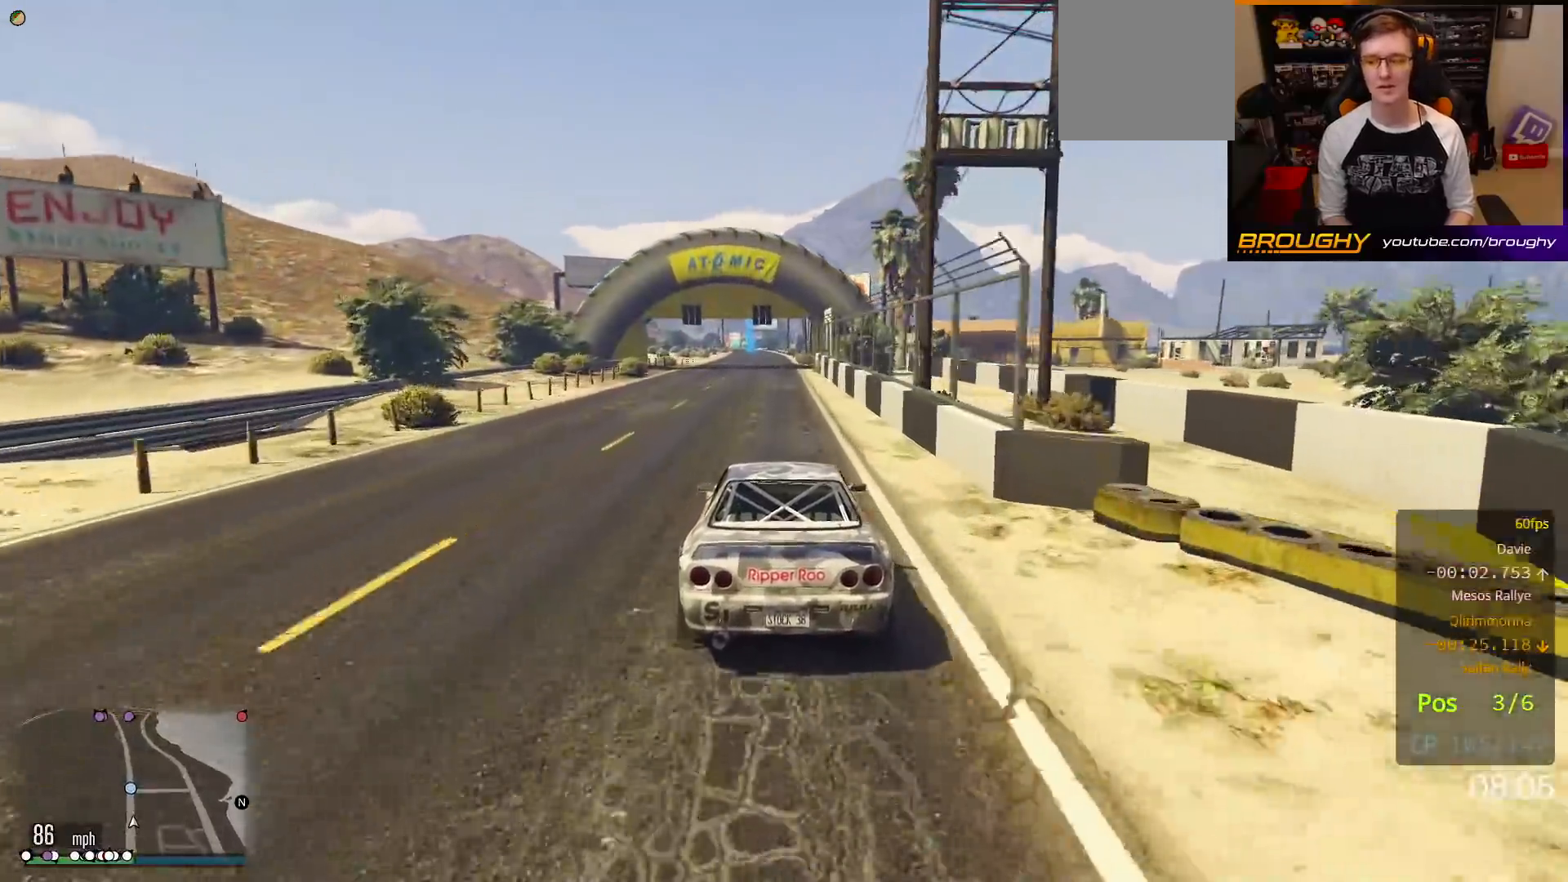
{"buttons": ["R2"], "left_stick": "center", "right_stick": "center", "events": []}
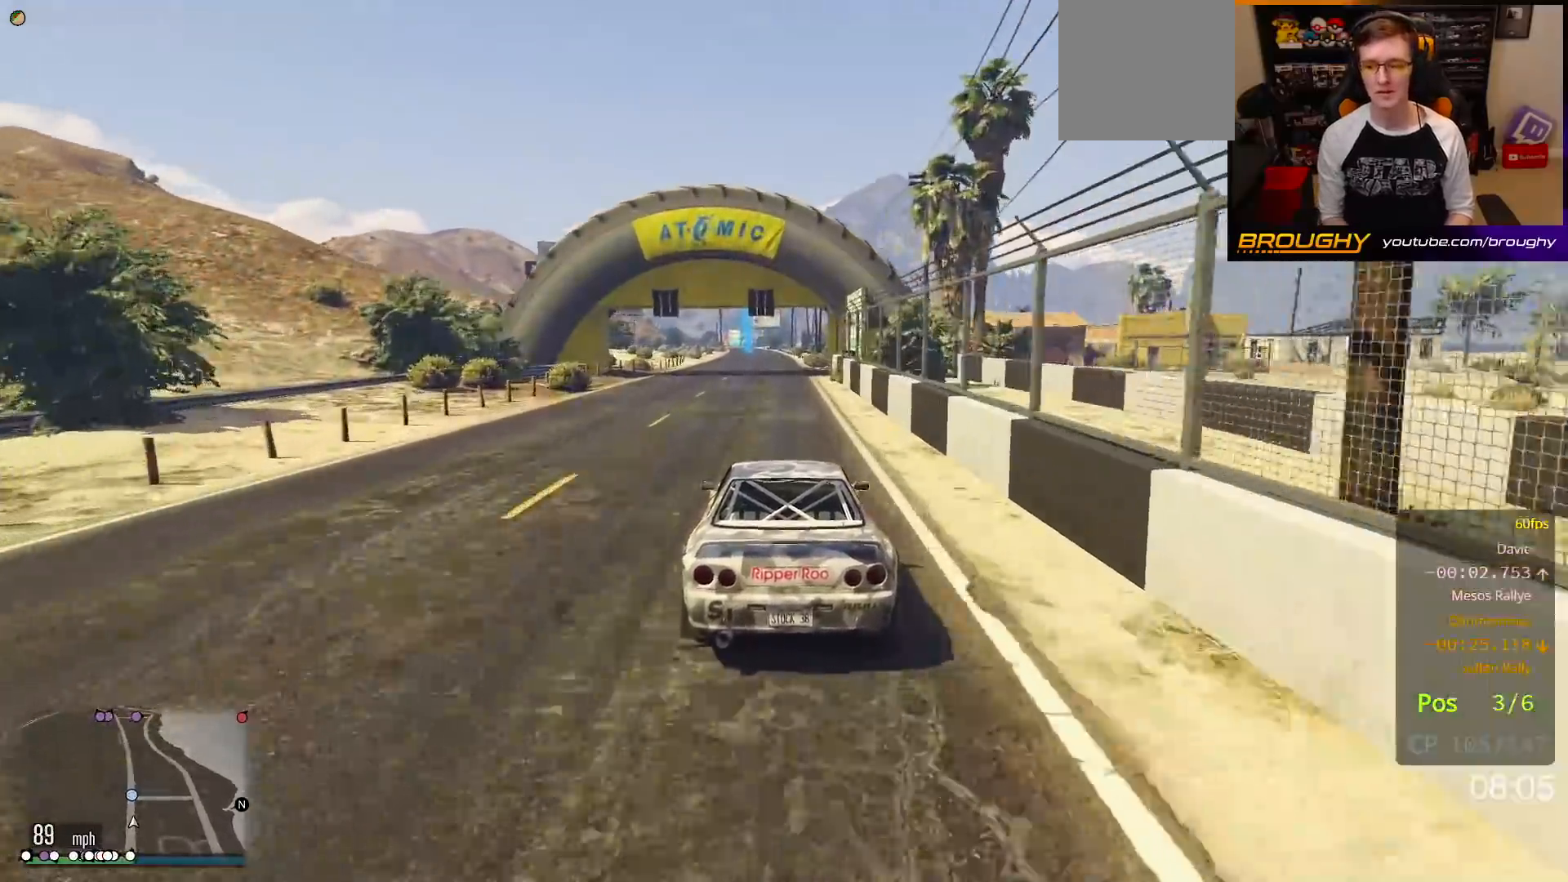
{"buttons": ["R2"], "left_stick": "center", "right_stick": "center", "events": []}
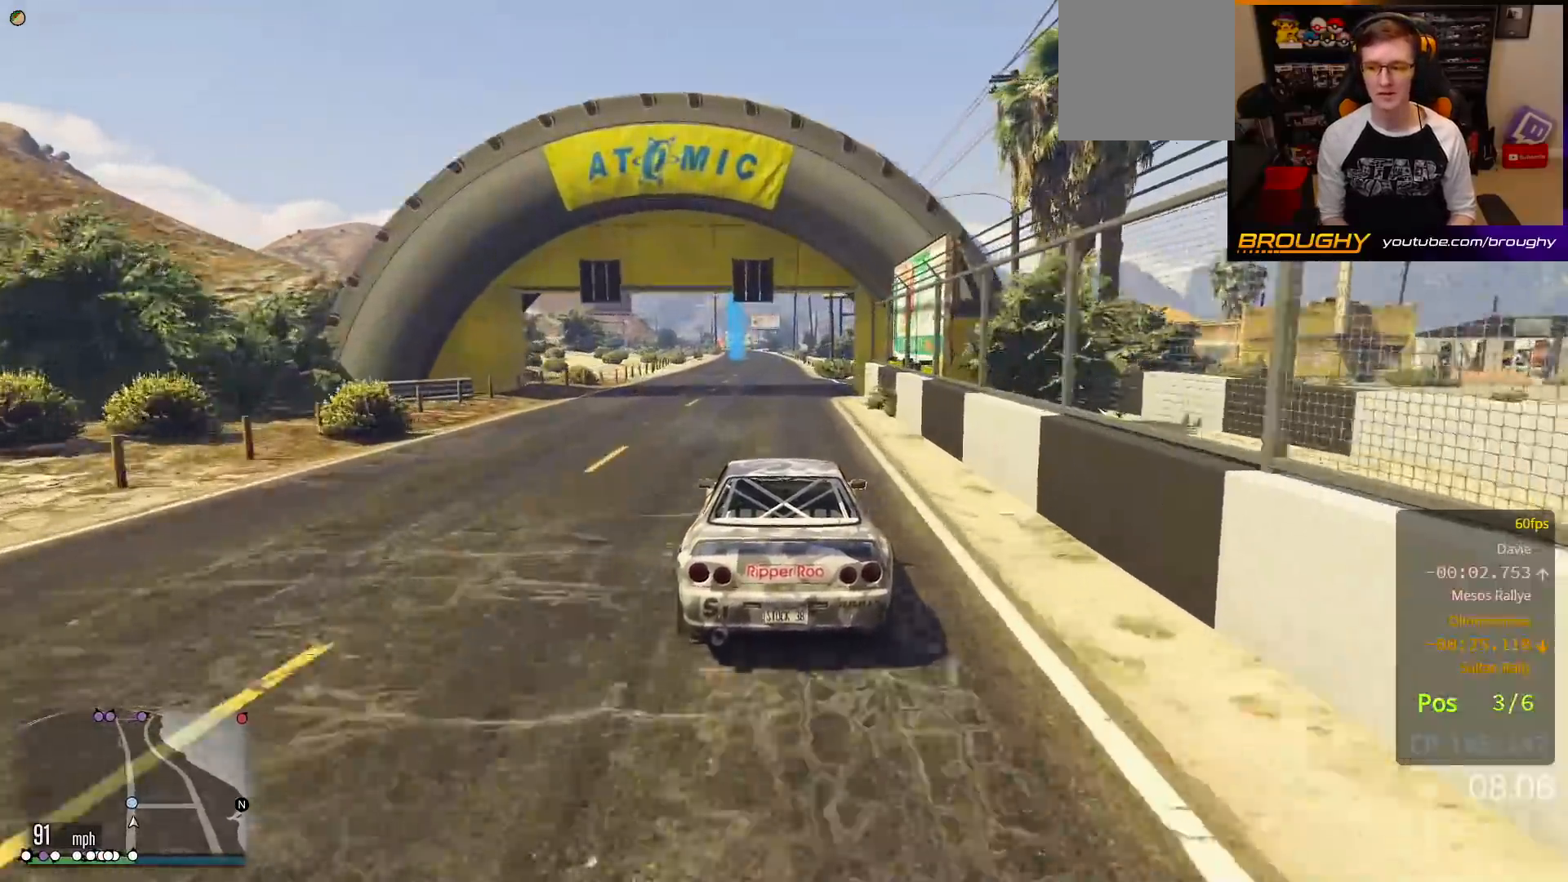
{"buttons": ["R2"], "left_stick": "center", "right_stick": "center", "events": []}
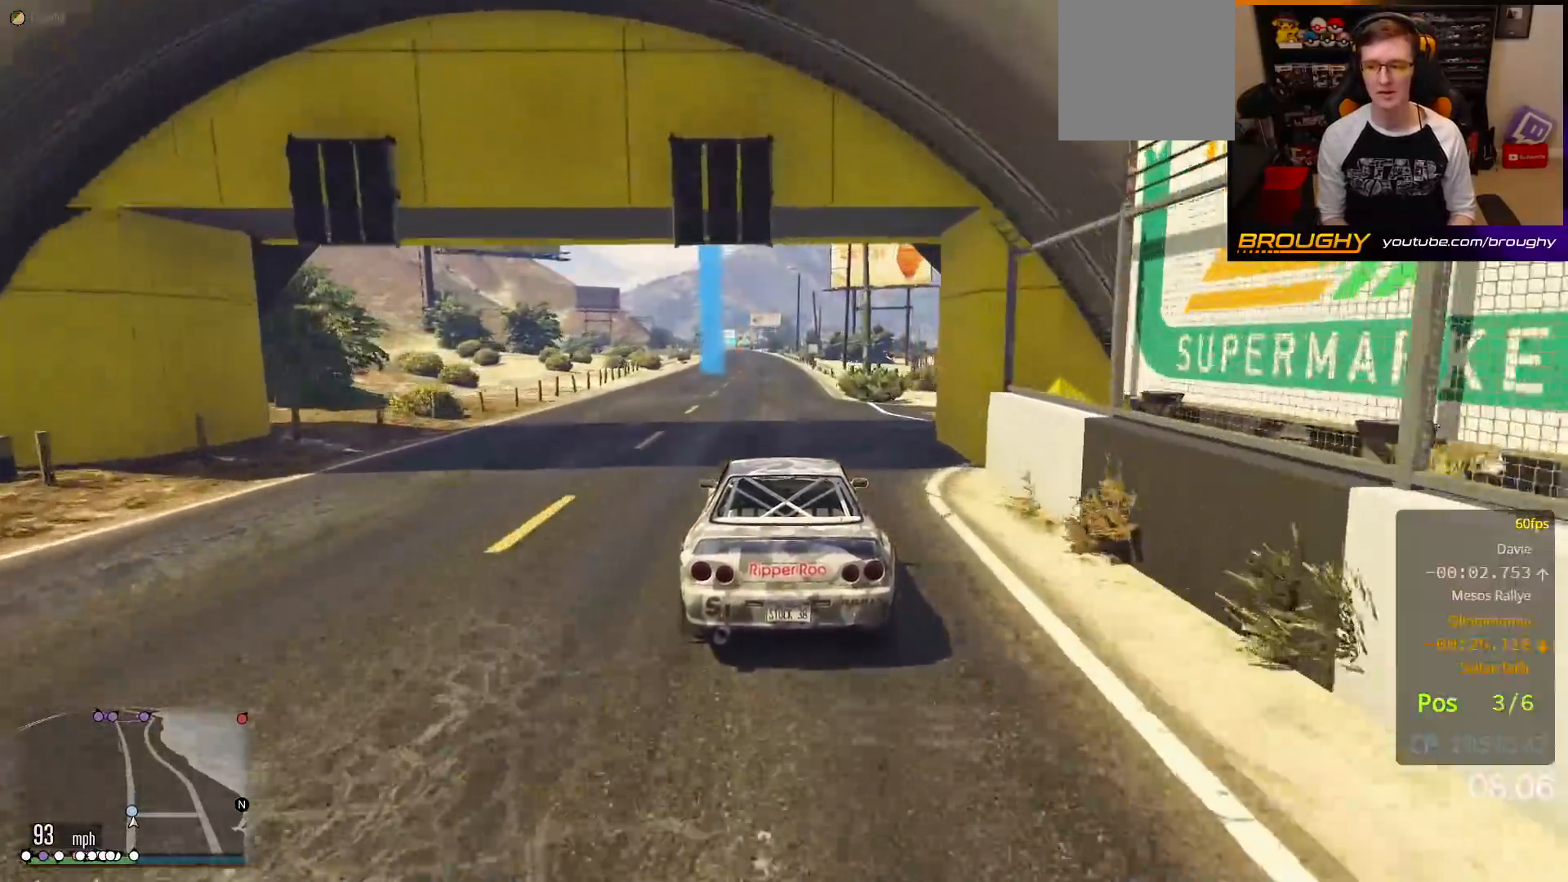
{"buttons": ["R2"], "left_stick": "center", "right_stick": "center", "events": []}
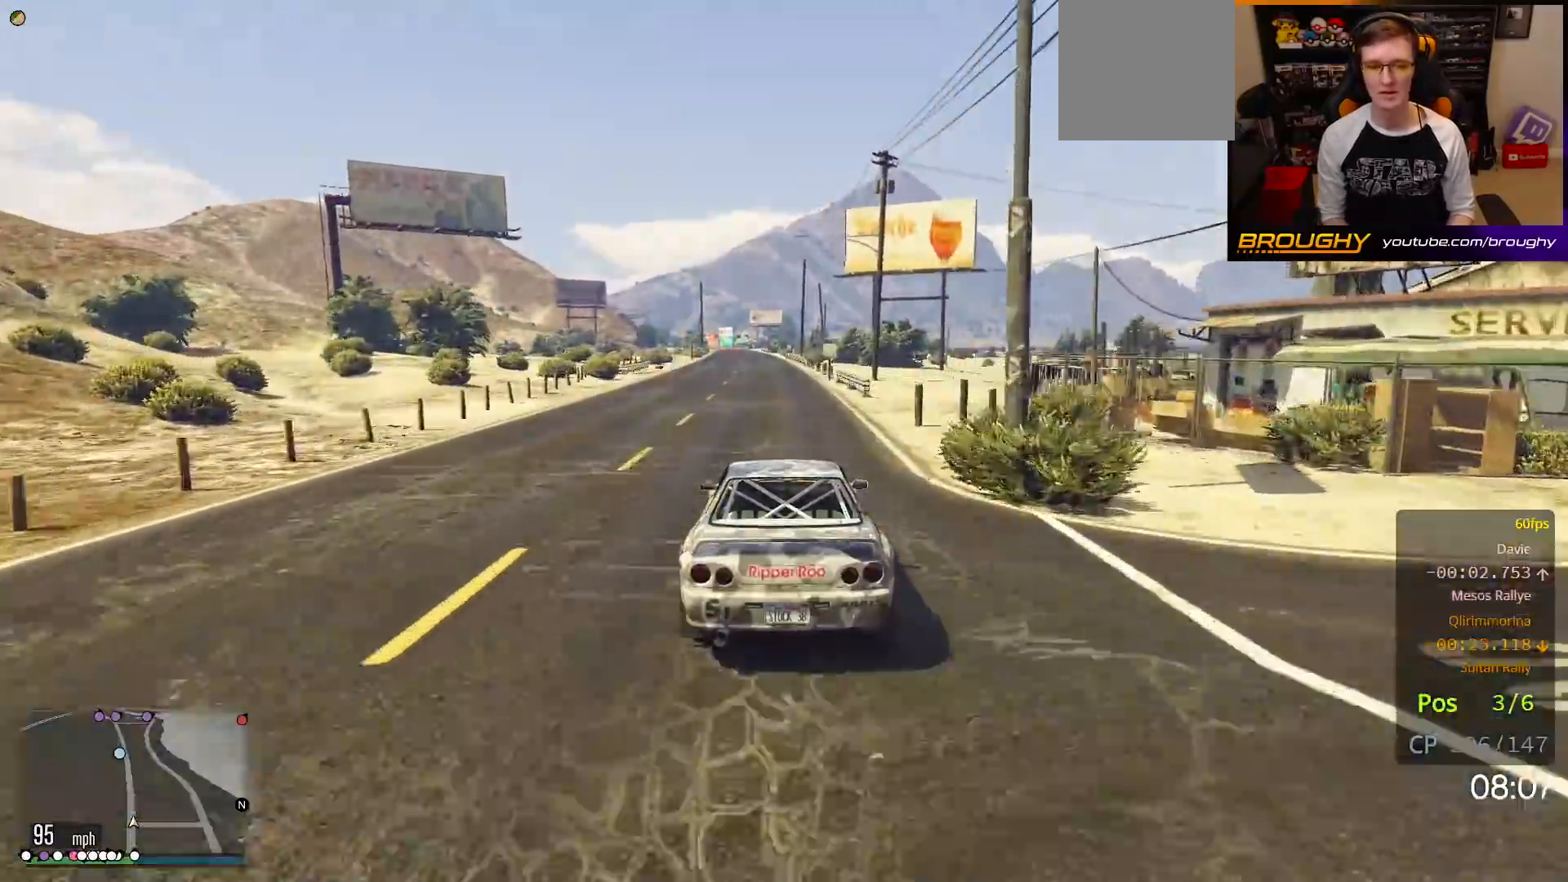
{"buttons": ["R2"], "left_stick": "center", "right_stick": "center", "events": []}
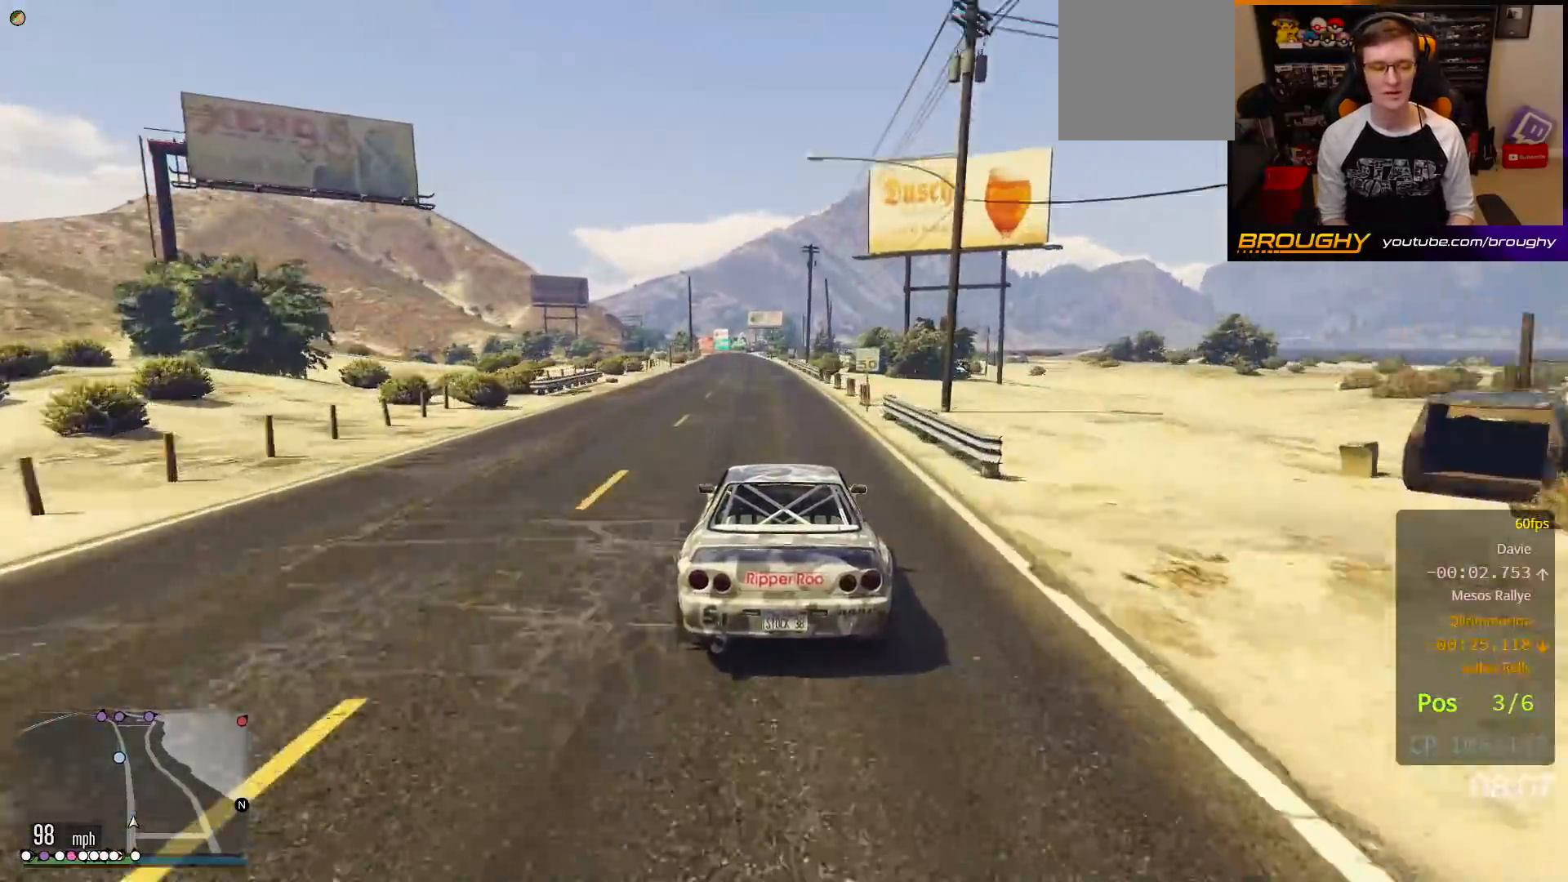
{"buttons": ["R2"], "left_stick": "up-left", "right_stick": "center", "events": [[417, "left_stick", "up-left"]]}
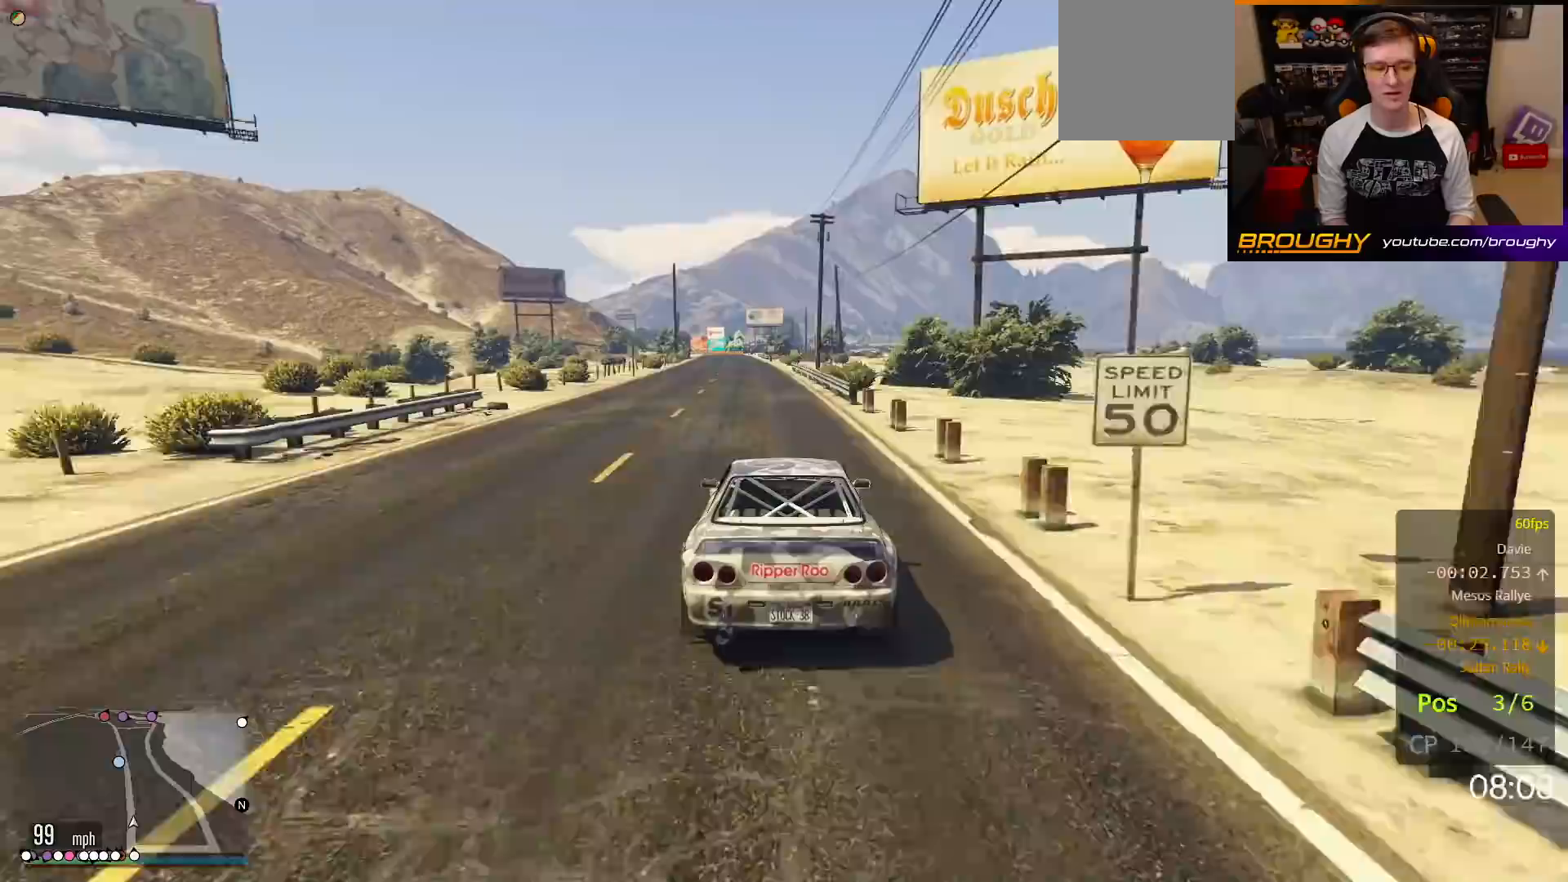
{"buttons": ["R2"], "left_stick": "center", "right_stick": "center", "events": [[33, "left_stick", "center"], [217, "left_stick", "up-left"], [367, "left_stick", "center"]]}
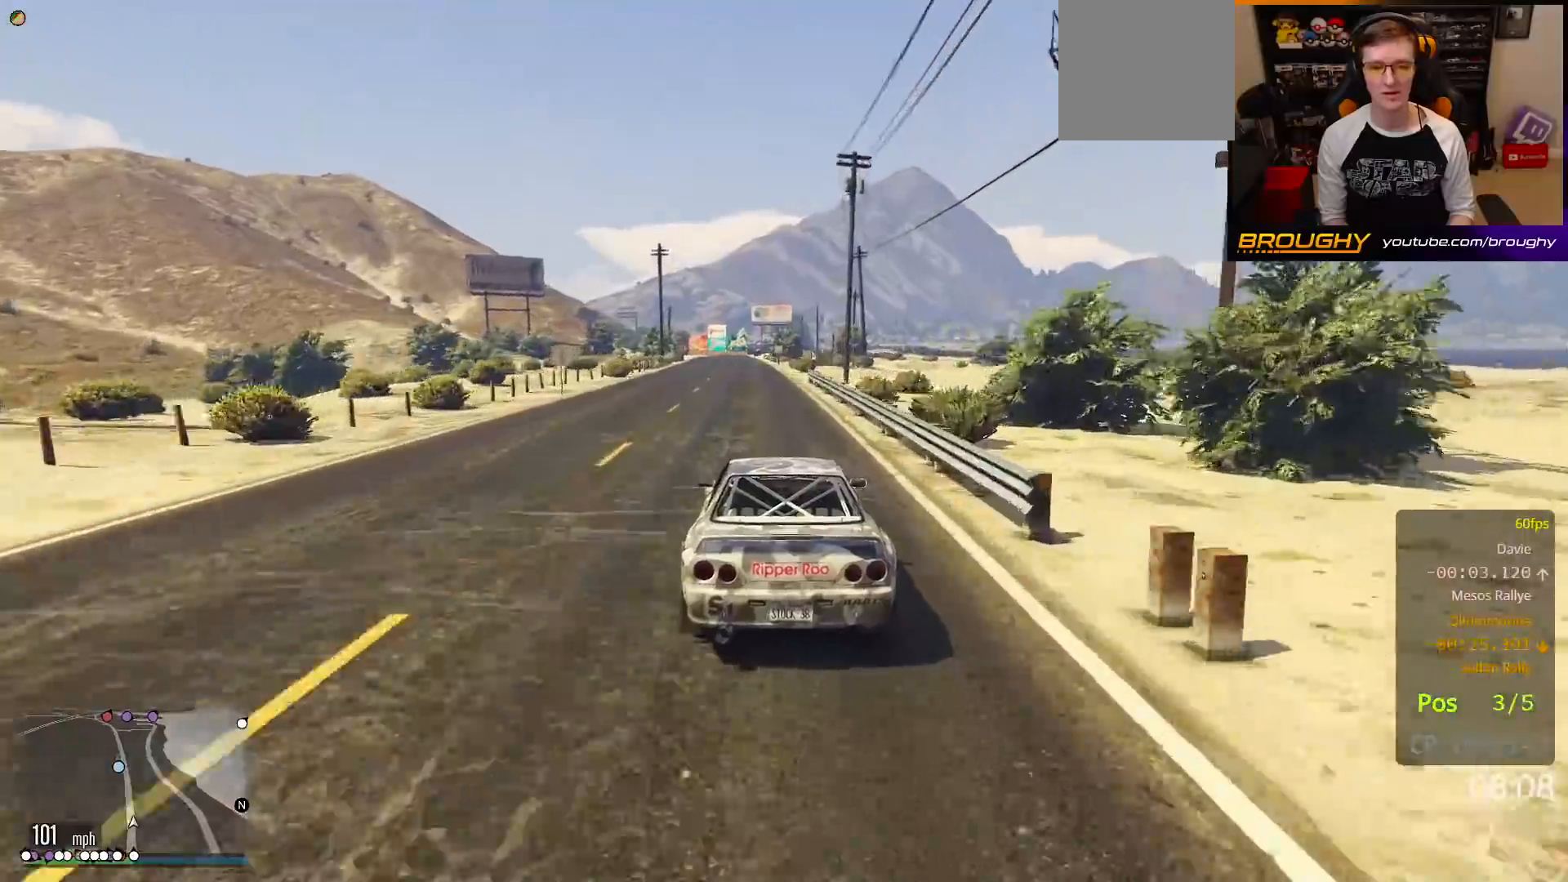
{"buttons": ["R2"], "left_stick": "center", "right_stick": "center", "events": [[233, "left_stick", "up-left"], [383, "left_stick", "center"]]}
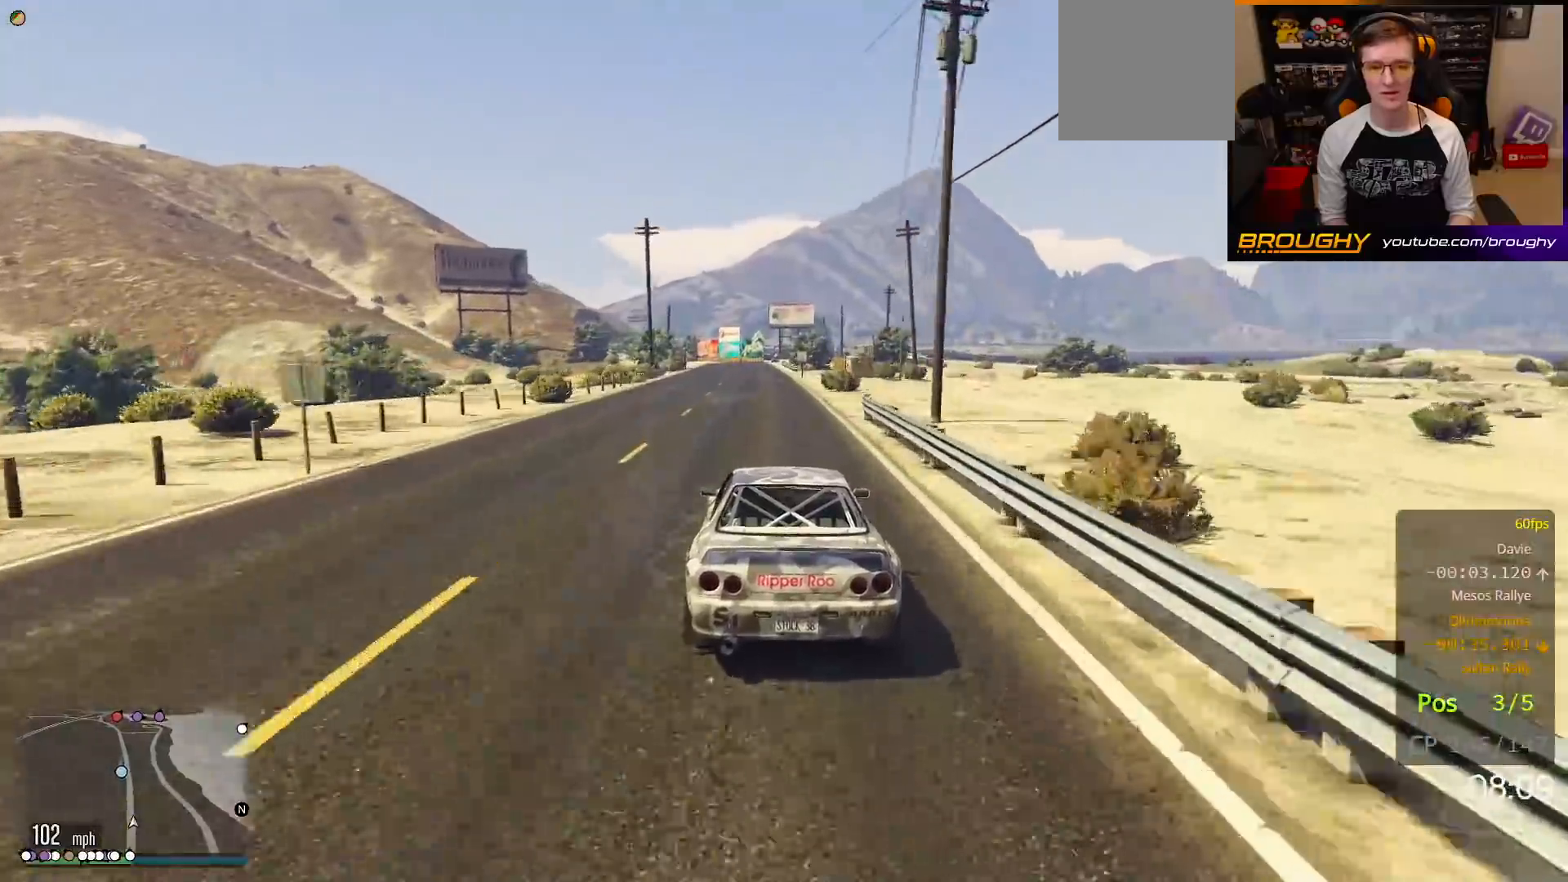
{"buttons": ["R2"], "left_stick": "center", "right_stick": "center", "events": []}
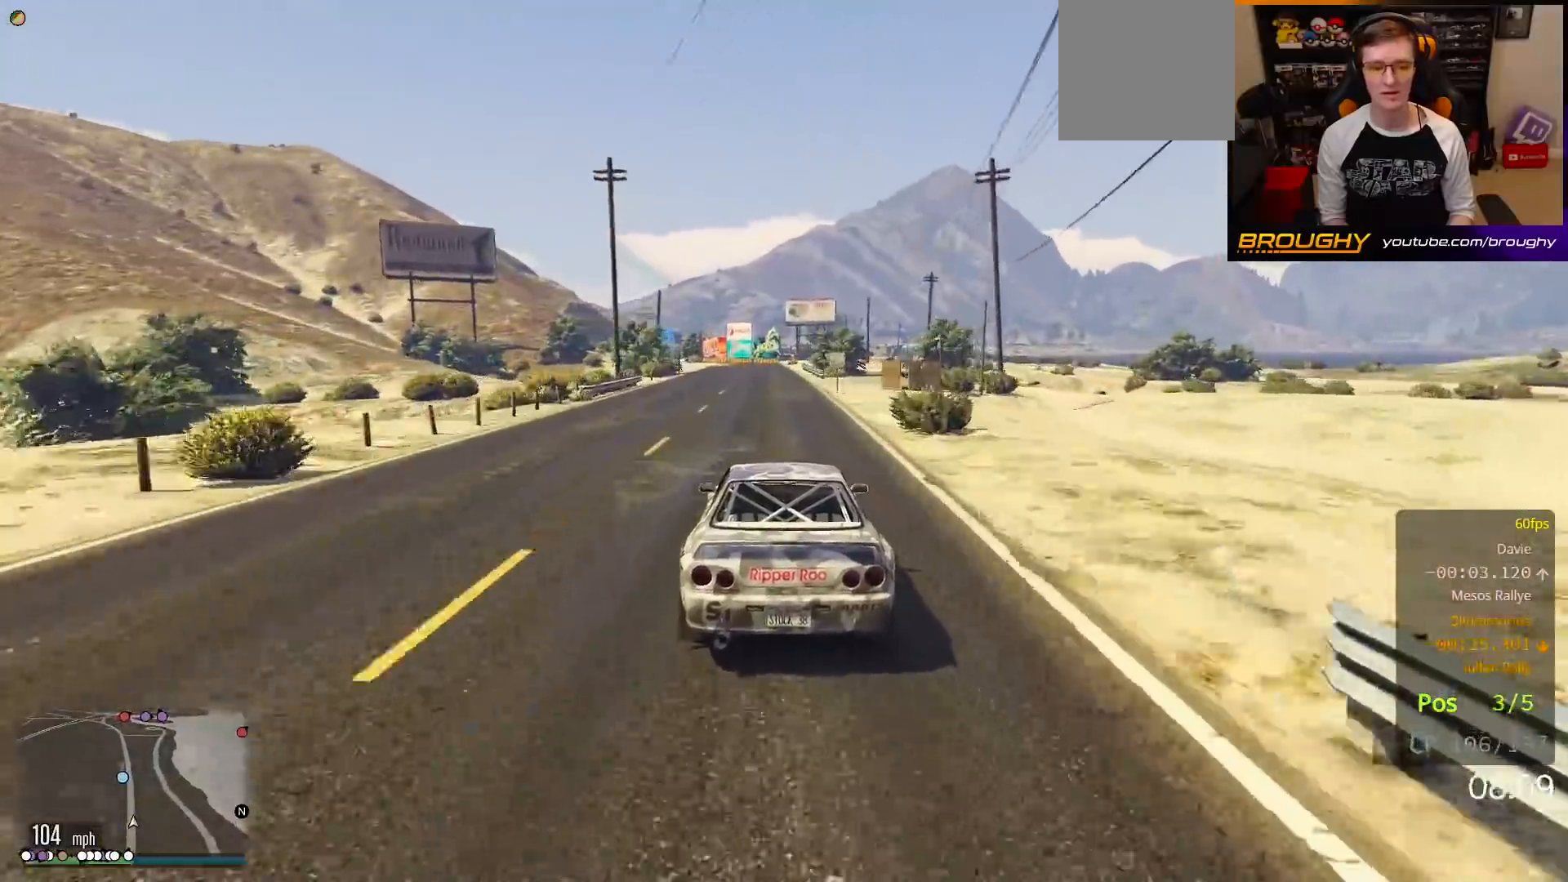
{"buttons": ["R2"], "left_stick": "center", "right_stick": "center", "events": [[333, "left_stick", "up-left"], [483, "left_stick", "center"]]}
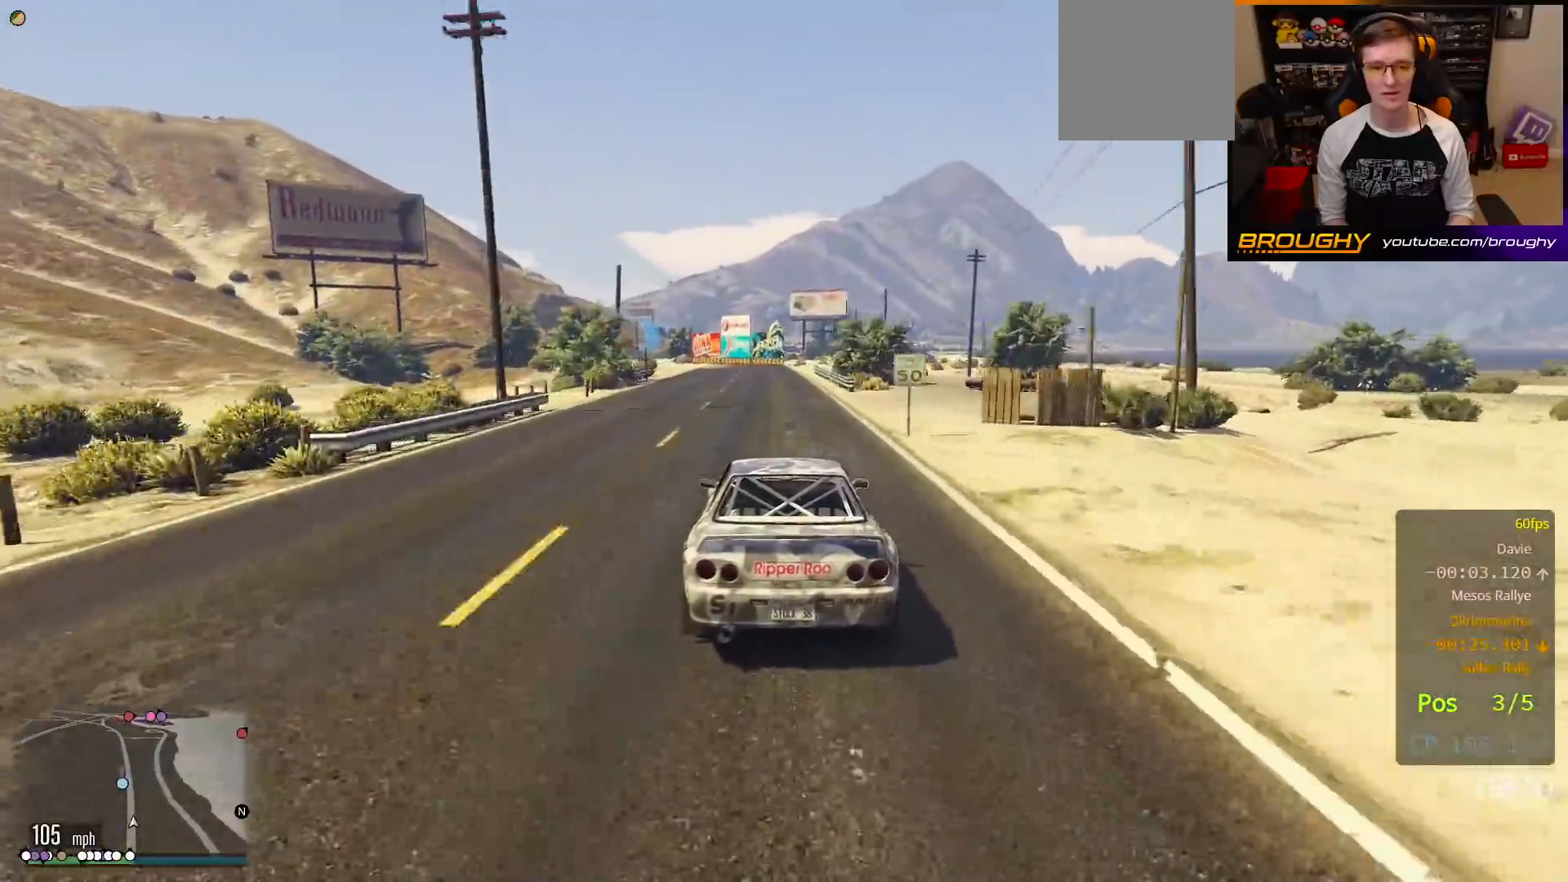
{"buttons": ["R2"], "left_stick": "up-left", "right_stick": "center", "events": [[117, "left_stick", "up-left"], [317, "left_stick", "center"], [400, "left_stick", "up-left"]]}
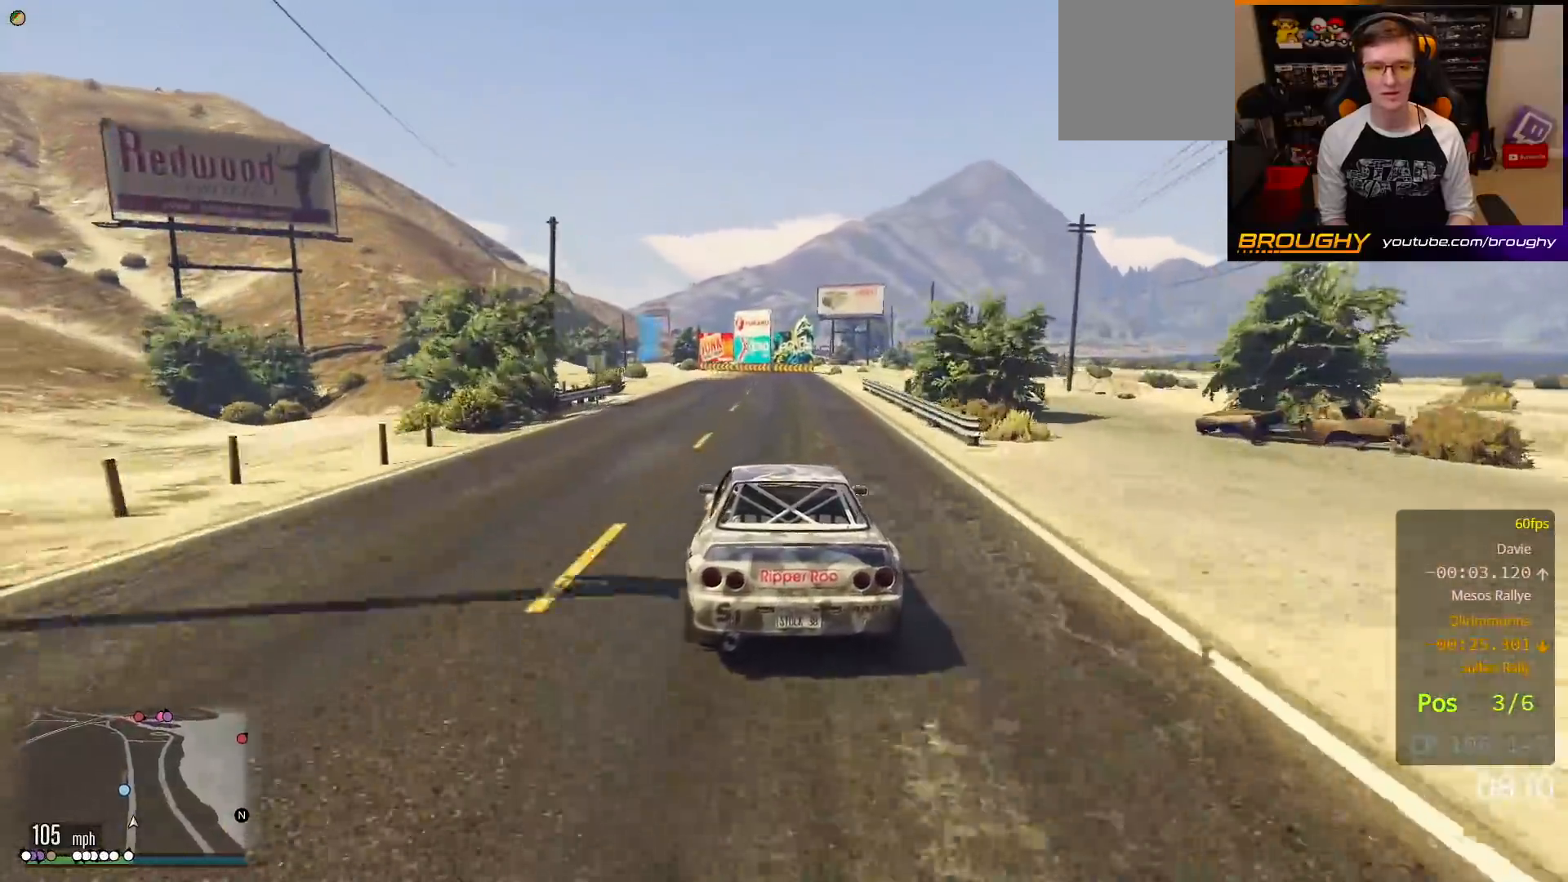
{"buttons": ["R2"], "left_stick": "center", "right_stick": "center", "events": [[67, "left_stick", "center"], [200, "left_stick", "up-left"], [333, "left_stick", "center"]]}
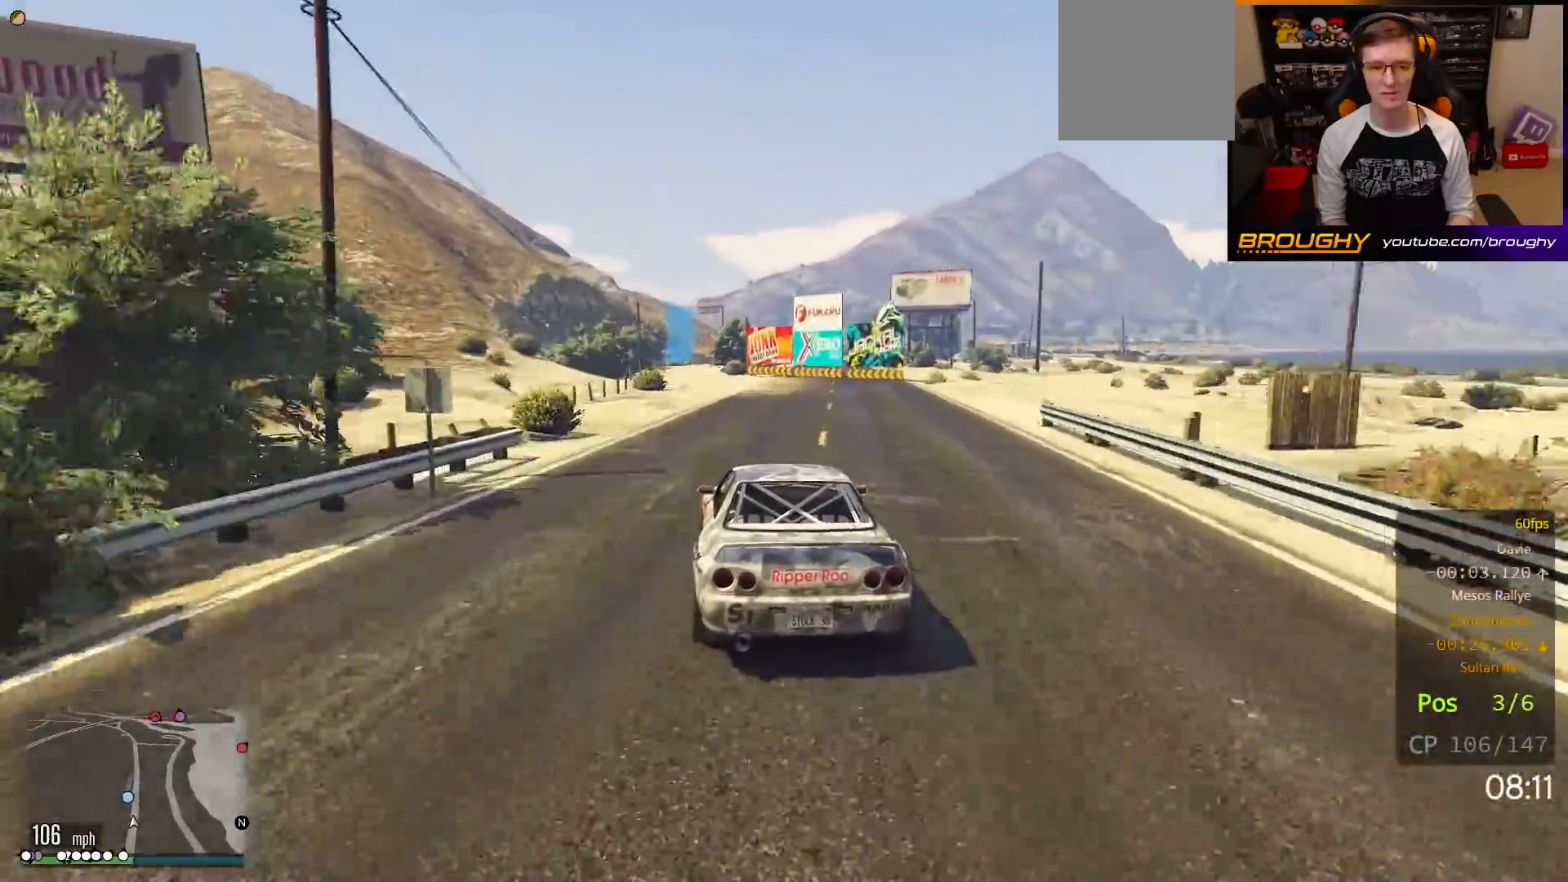
{"buttons": ["R2"], "left_stick": "up-left", "right_stick": "center", "events": [[133, "left_stick", "up-left"], [267, "left_stick", "center"], [417, "left_stick", "up-left"]]}
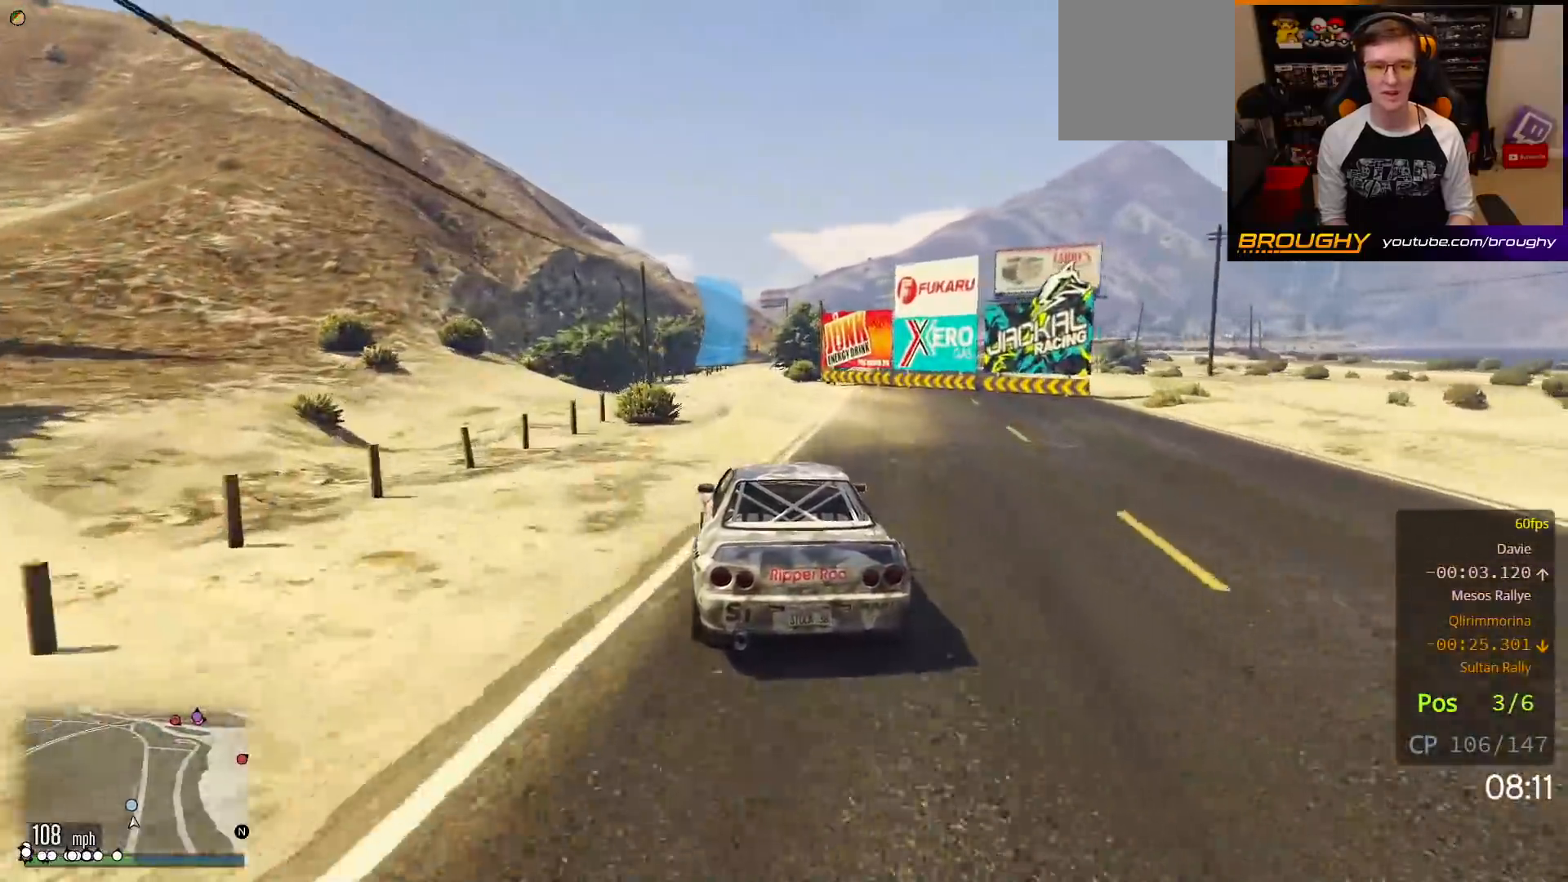
{"buttons": ["R2"], "left_stick": "center", "right_stick": "center", "events": [[67, "left_stick", "center"], [333, "left_stick", "right"], [483, "left_stick", "center"]]}
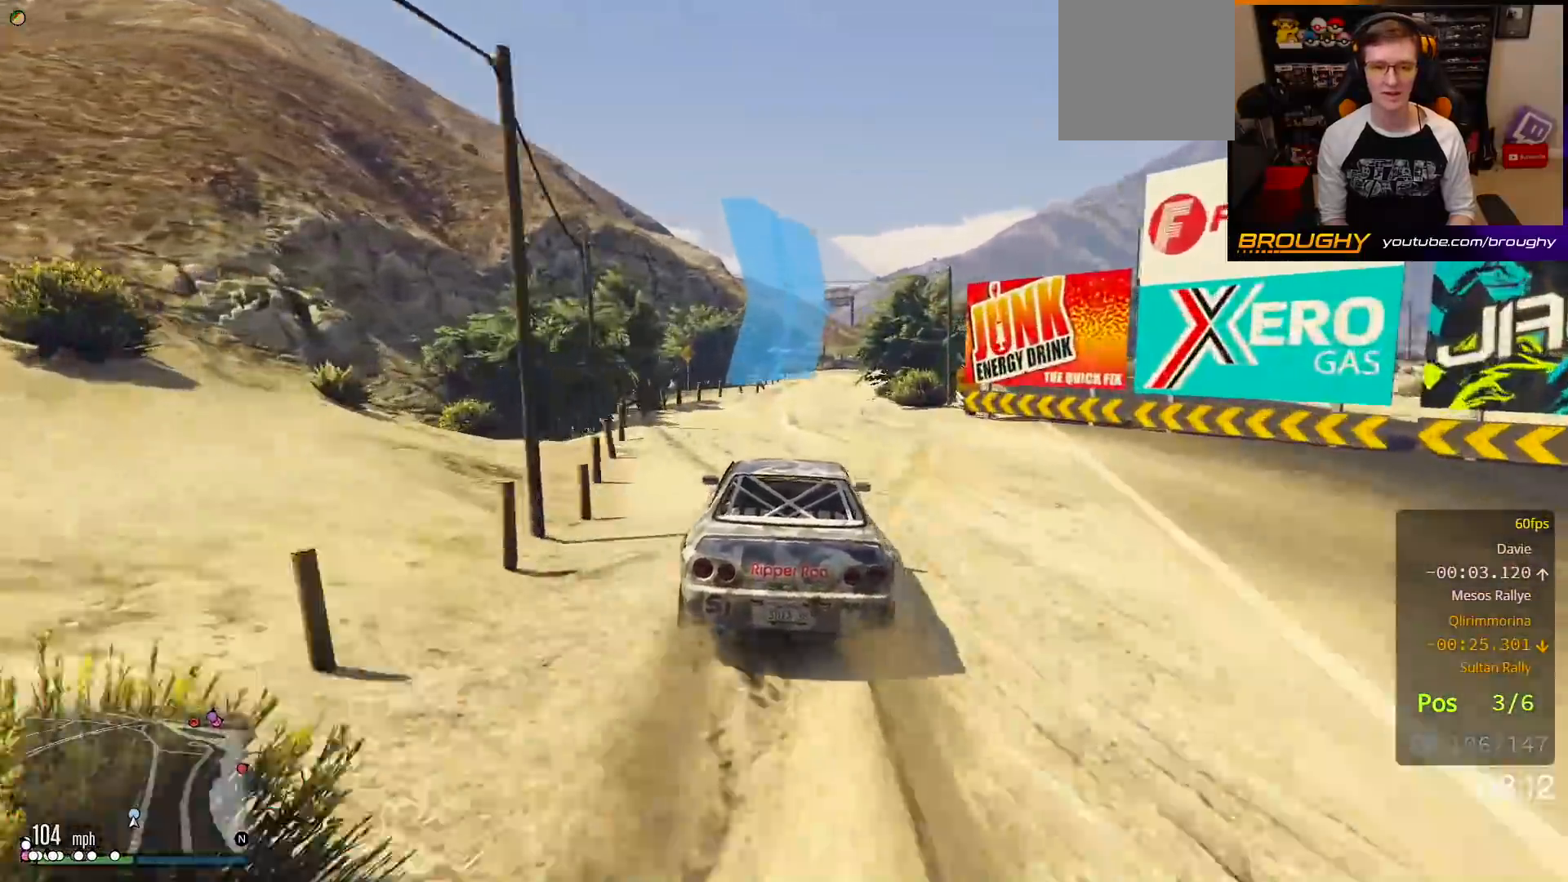
{"buttons": ["R2"], "left_stick": "right", "right_stick": "center", "events": [[183, "left_stick", "right"], [367, "left_stick", "center"], [450, "left_stick", "right"]]}
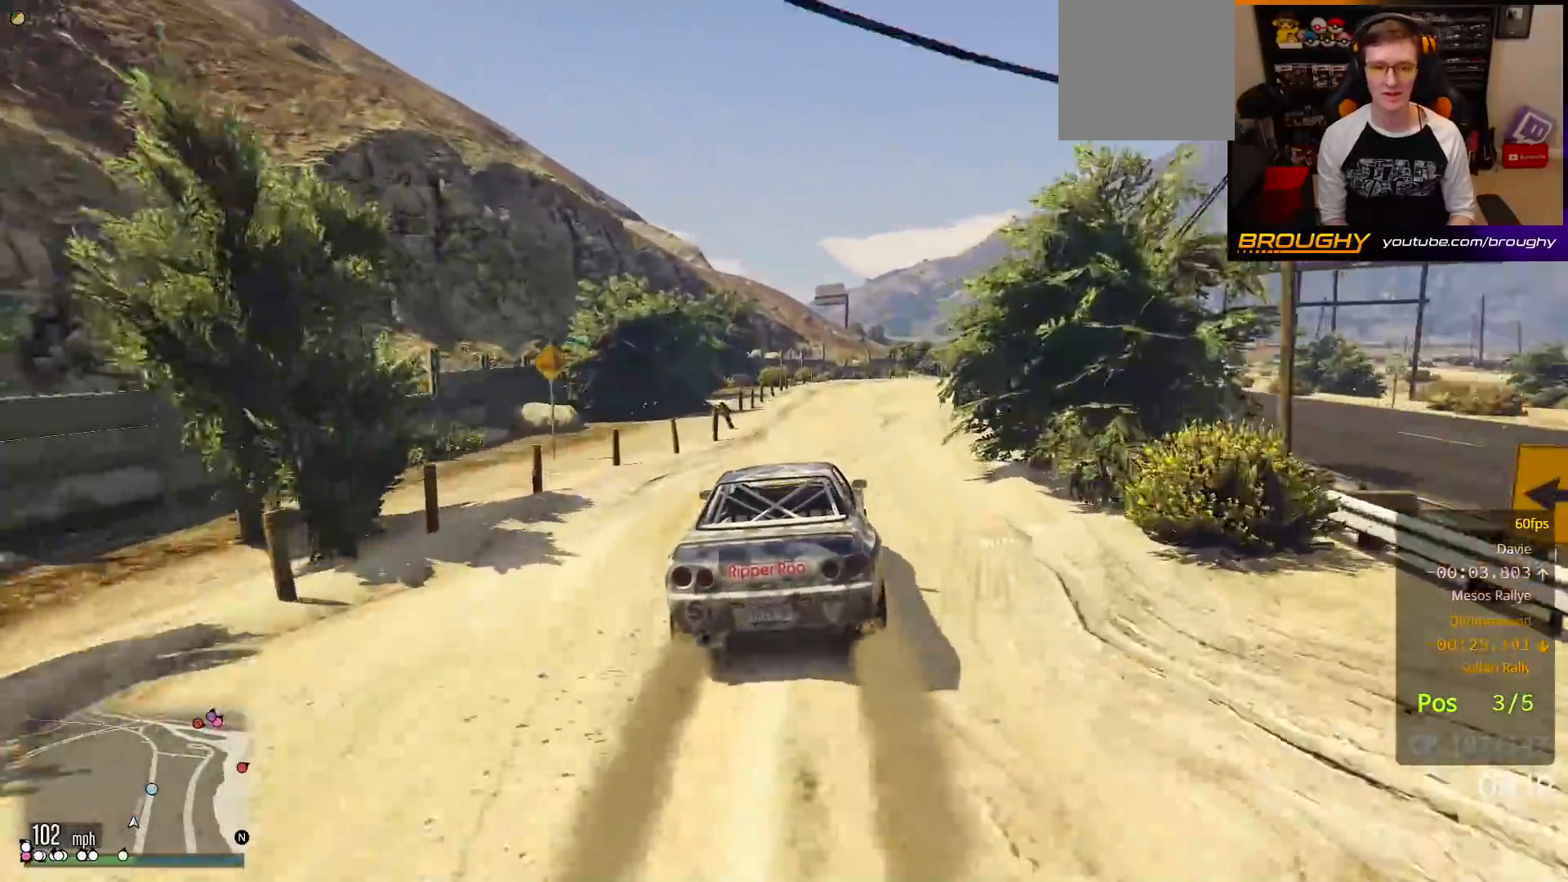
{"buttons": ["R2"], "left_stick": "right", "right_stick": "center", "events": [[100, "left_stick", "center"], [283, "left_stick", "right"]]}
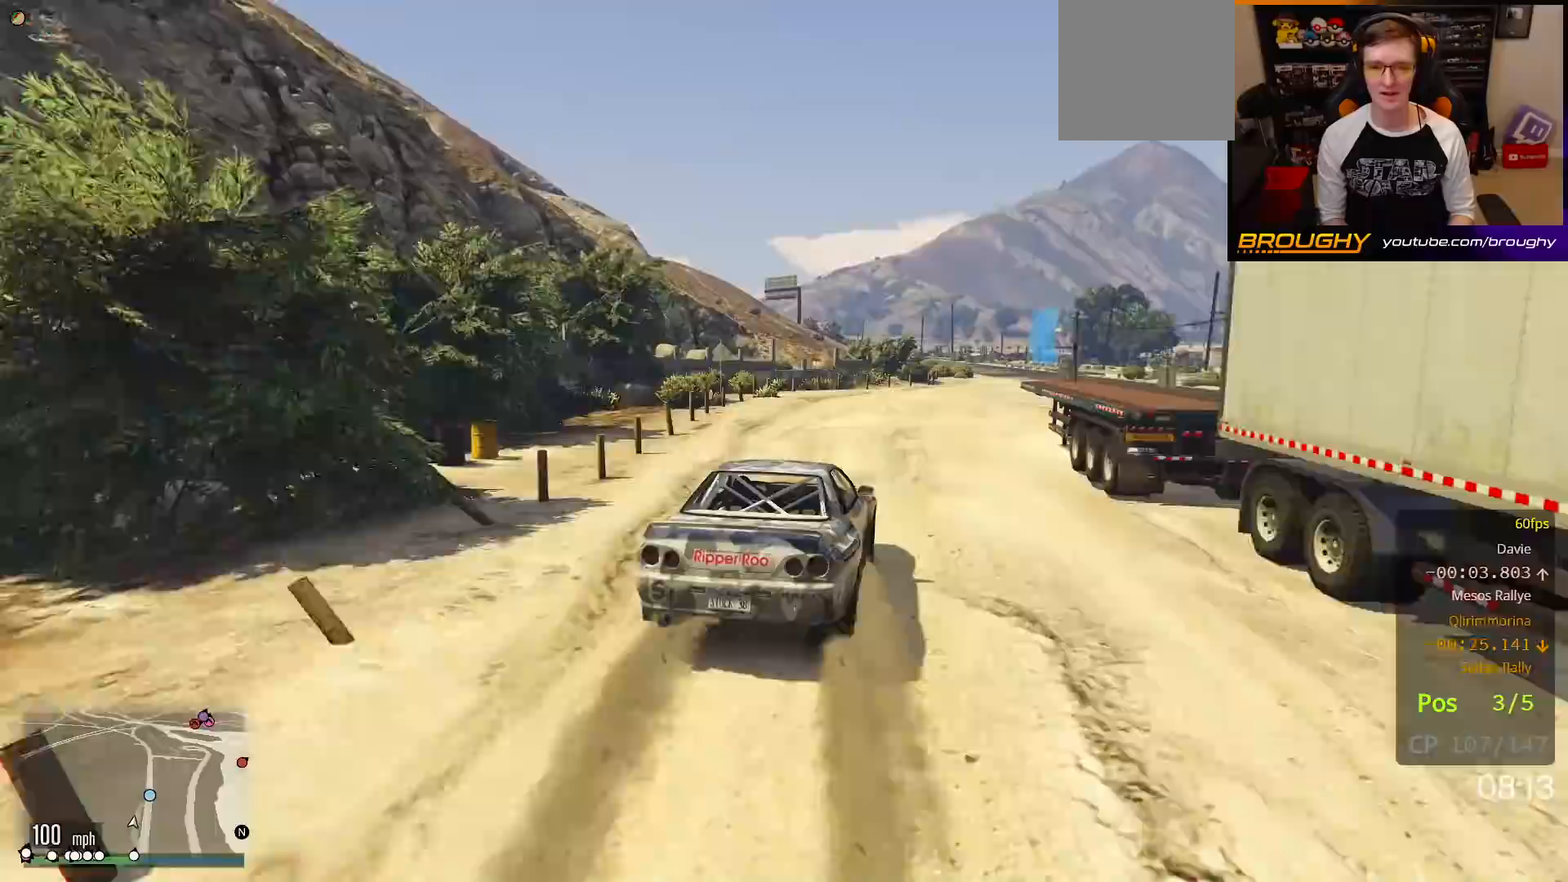
{"buttons": ["R2"], "left_stick": "up-left", "right_stick": "center", "events": [[267, "R2", "up"], [267, "left_stick", "center"], [350, "left_stick", "up-left"], [383, "R2", "down"]]}
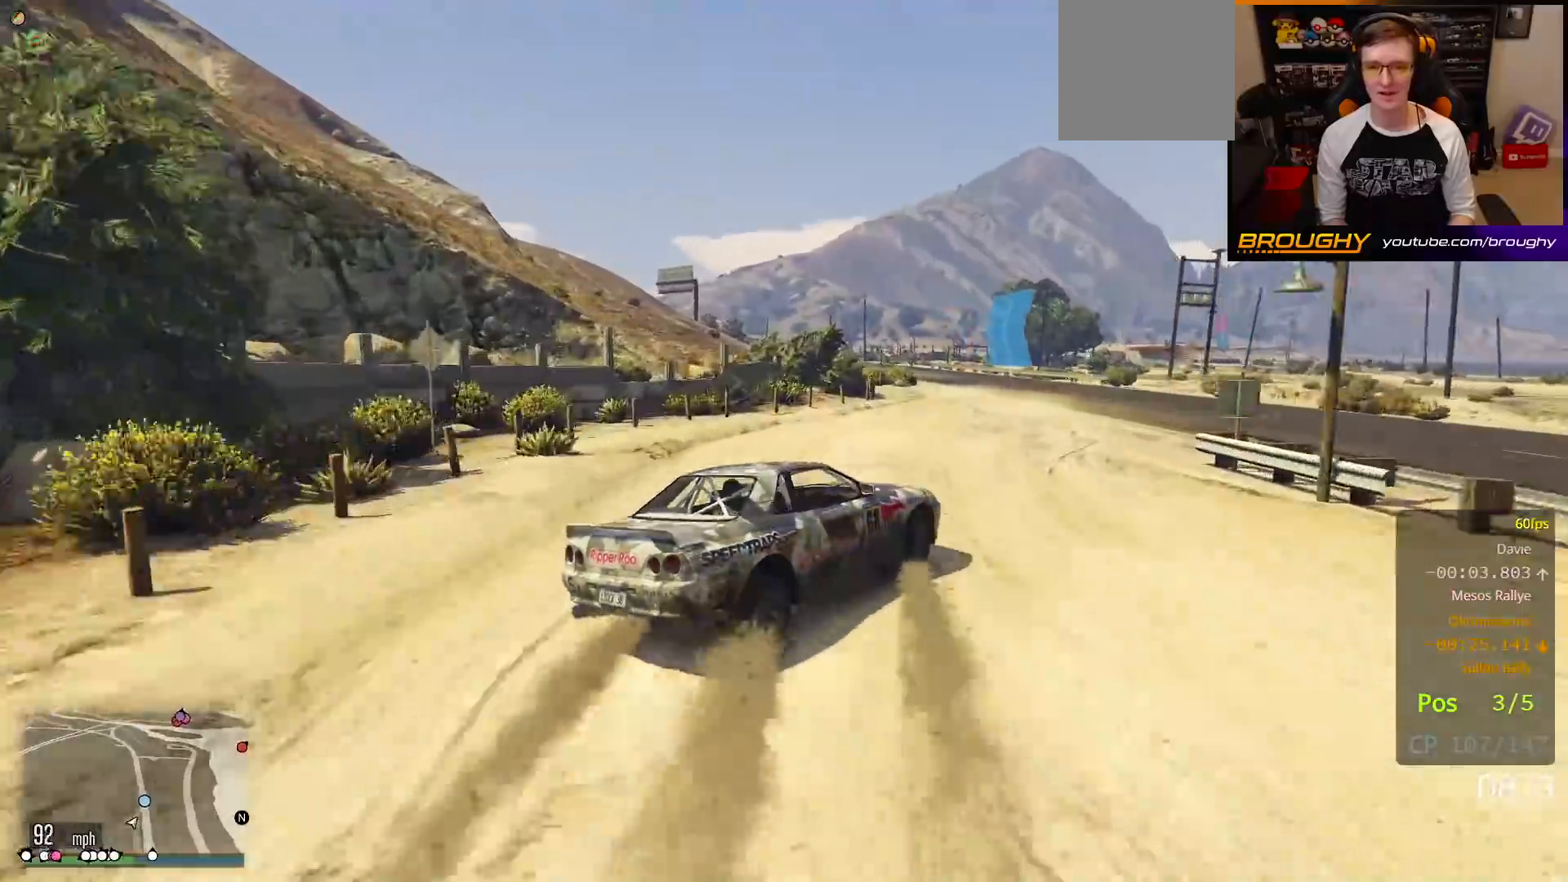
{"buttons": [], "left_stick": "up-left", "right_stick": "center", "events": [[33, "left_stick", "right"], [167, "left_stick", "up-left"], [317, "R2", "up"]]}
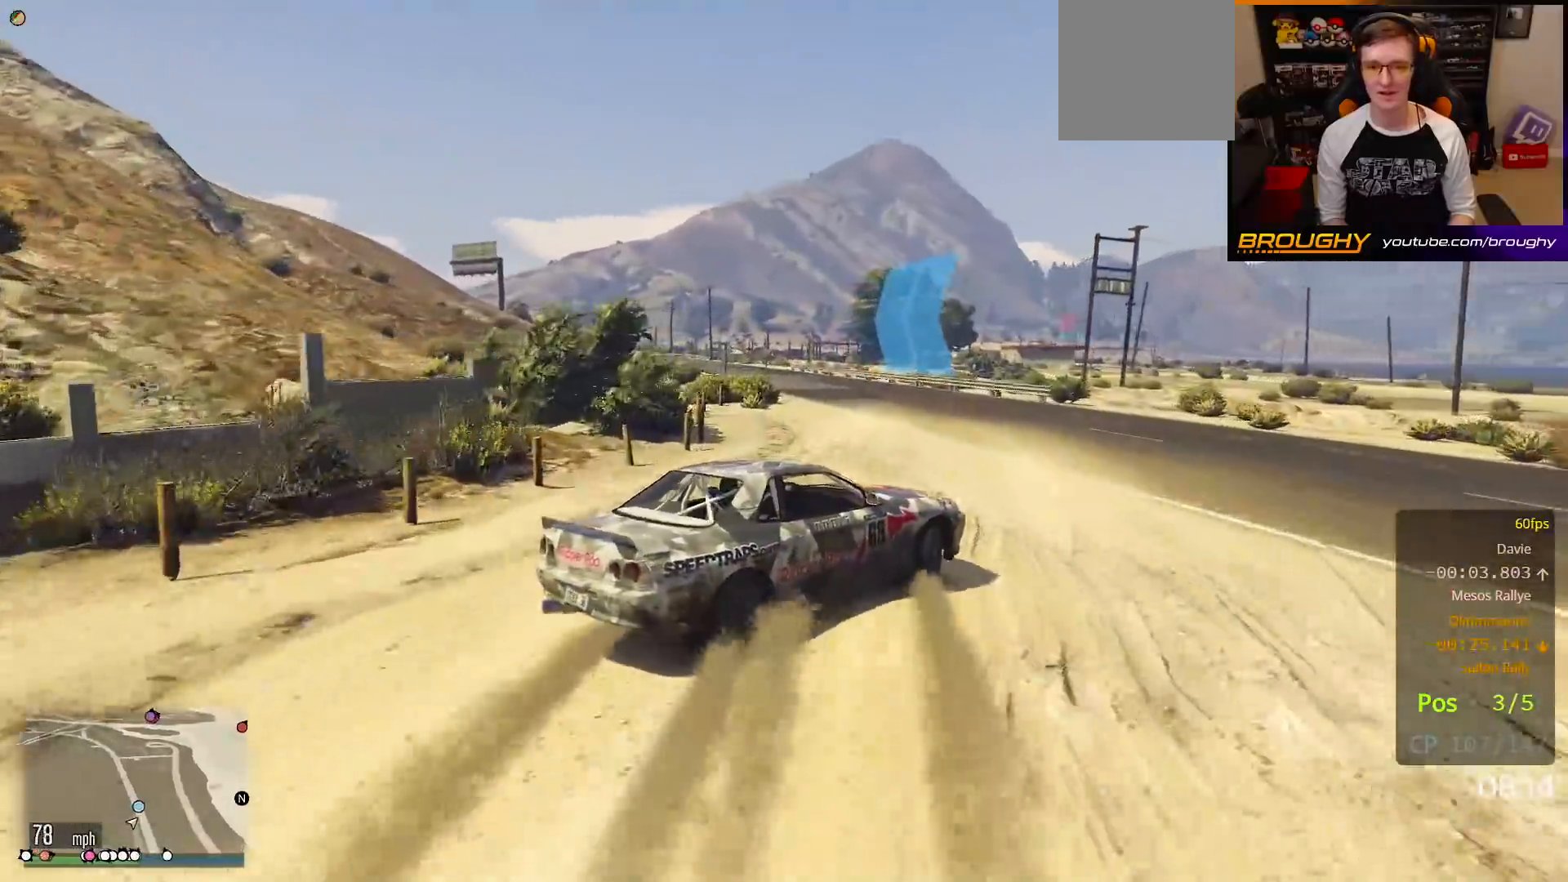
{"buttons": ["R2"], "left_stick": "up-left", "right_stick": "center", "events": [[267, "R2", "down"], [283, "left_stick", "right"], [467, "left_stick", "up-left"]]}
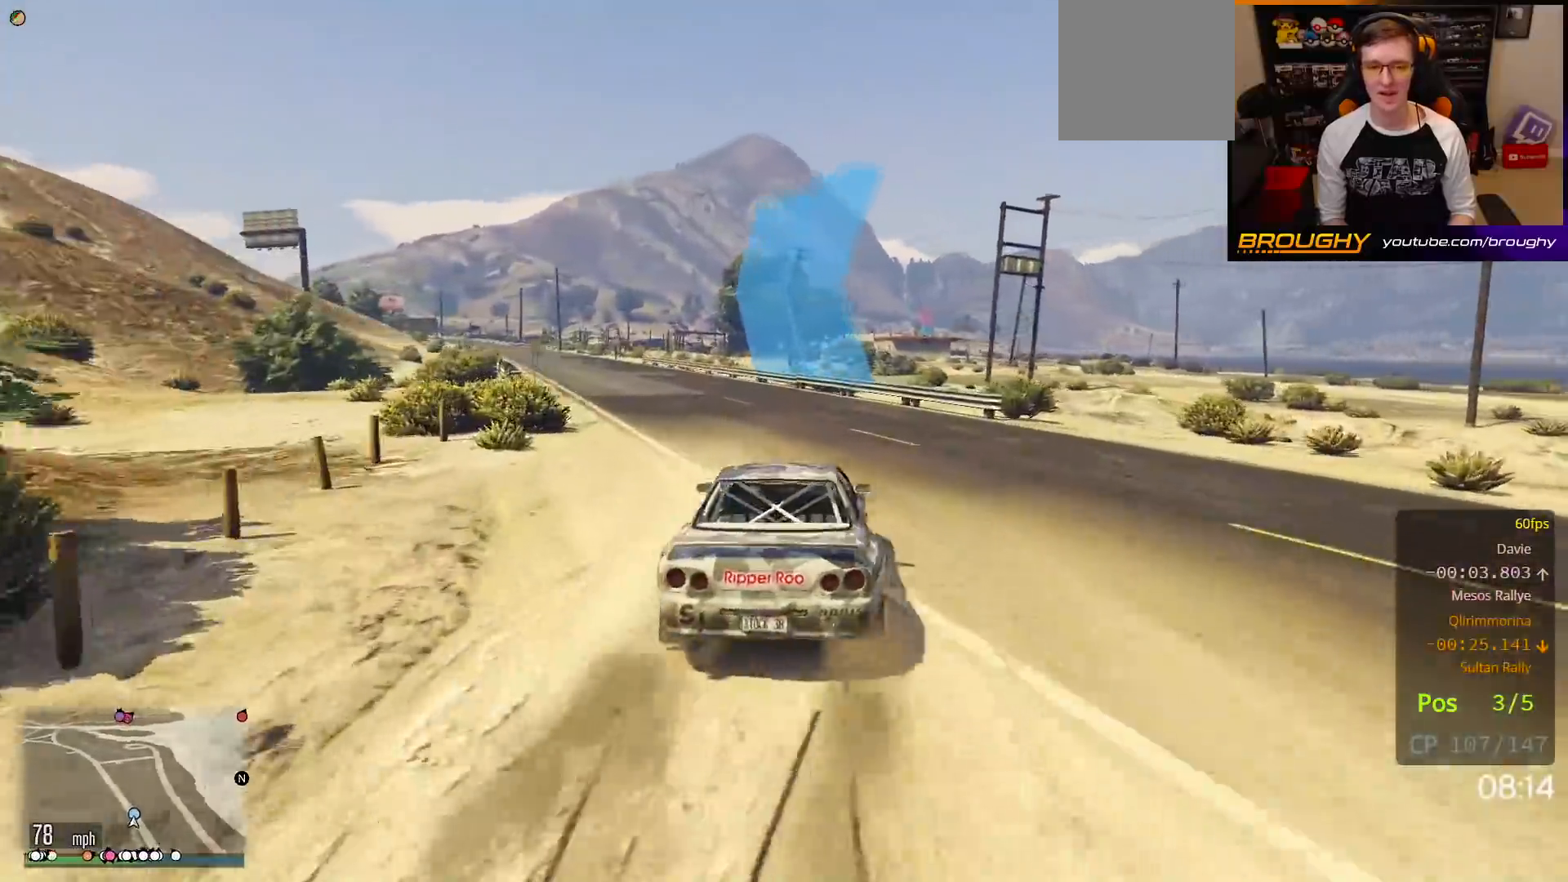
{"buttons": ["R2"], "left_stick": "up-left", "right_stick": "center", "events": [[150, "left_stick", "center"], [333, "left_stick", "up-left"]]}
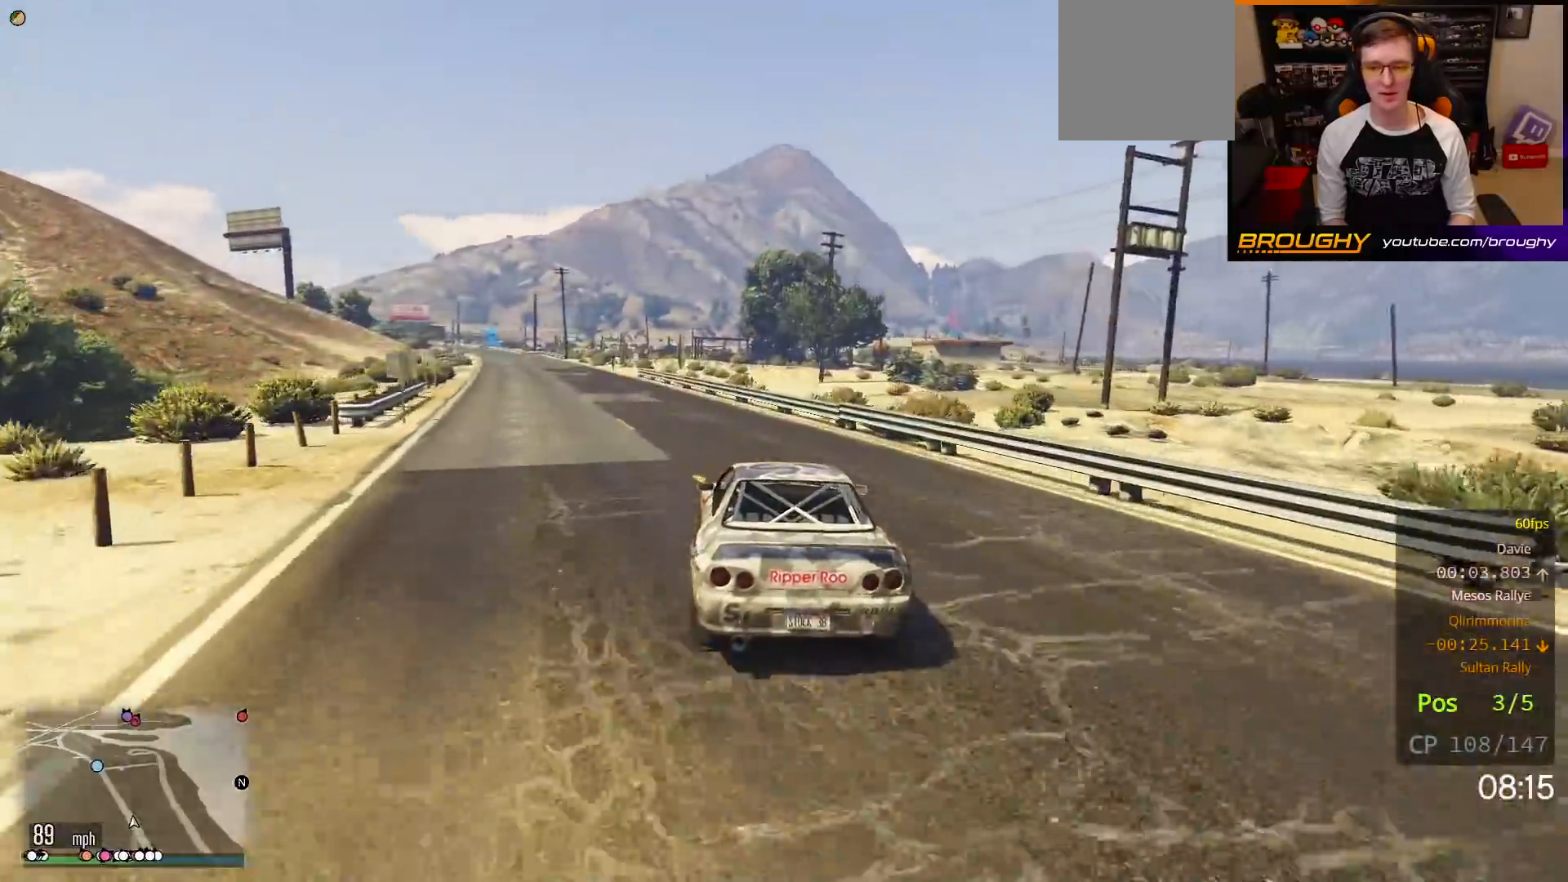
{"buttons": ["R2"], "left_stick": "up-left", "right_stick": "center", "events": [[100, "left_stick", "center"], [200, "left_stick", "up-left"], [367, "left_stick", "center"], [500, "left_stick", "up-left"]]}
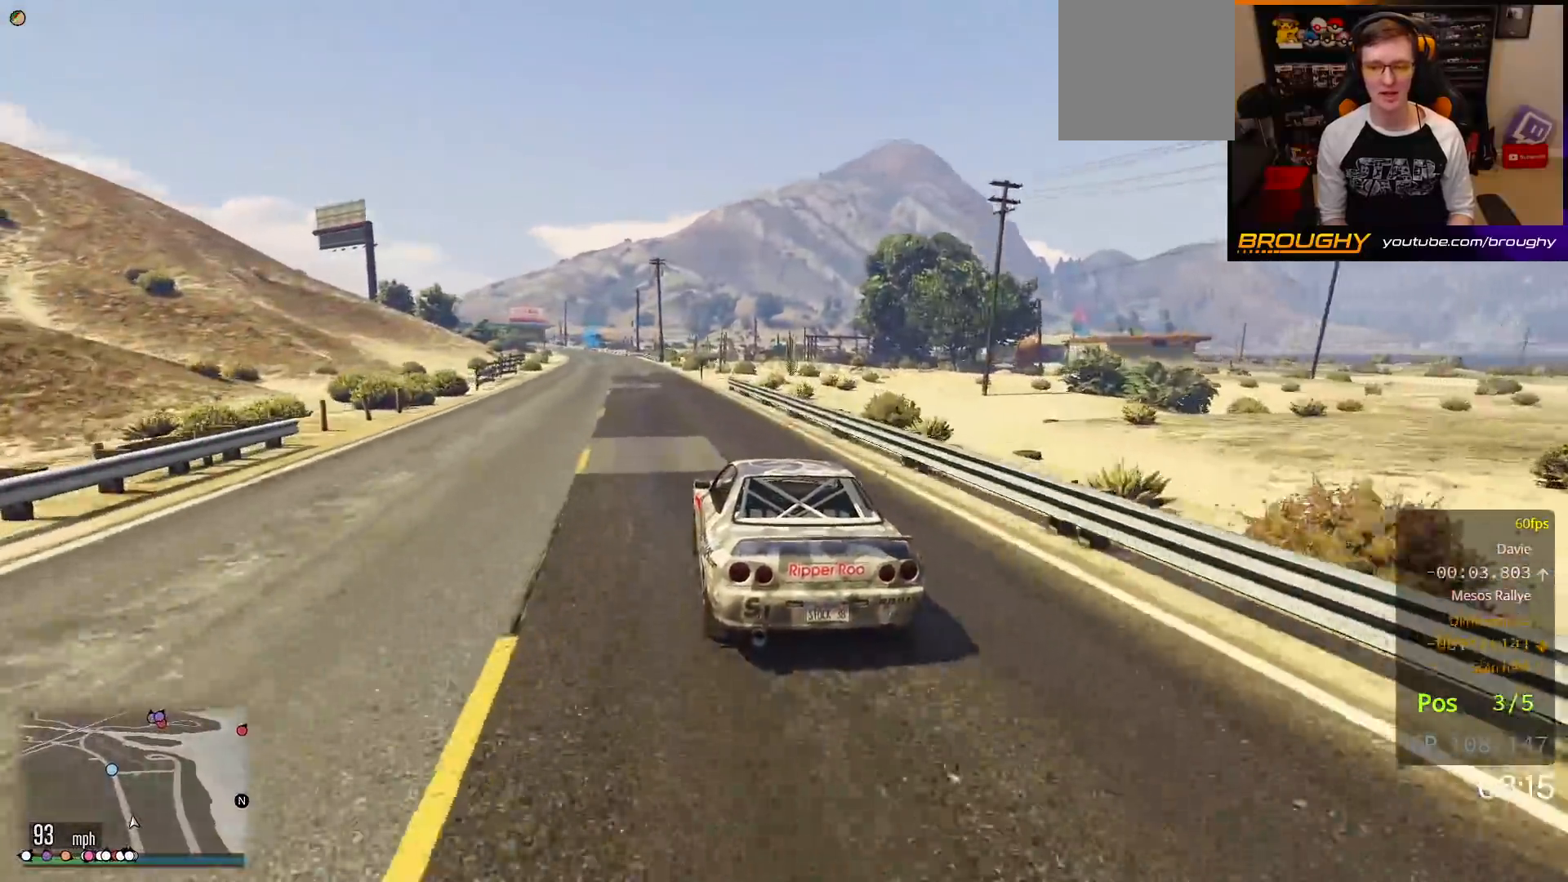
{"buttons": ["R2"], "left_stick": "center", "right_stick": "center", "events": [[117, "left_stick", "center"]]}
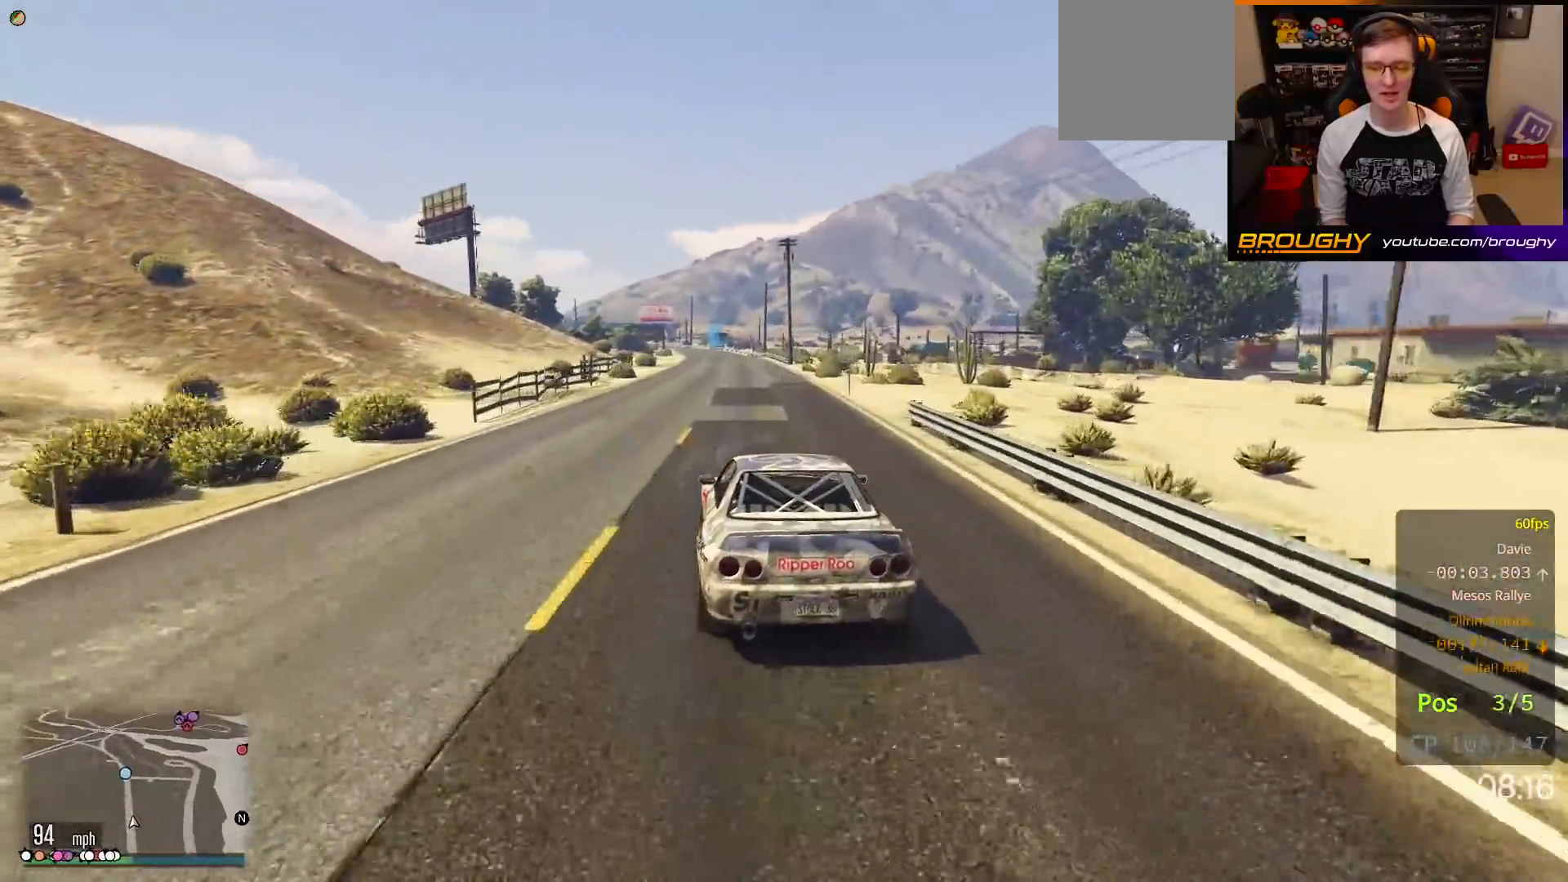
{"buttons": ["R2"], "left_stick": "center", "right_stick": "center", "events": []}
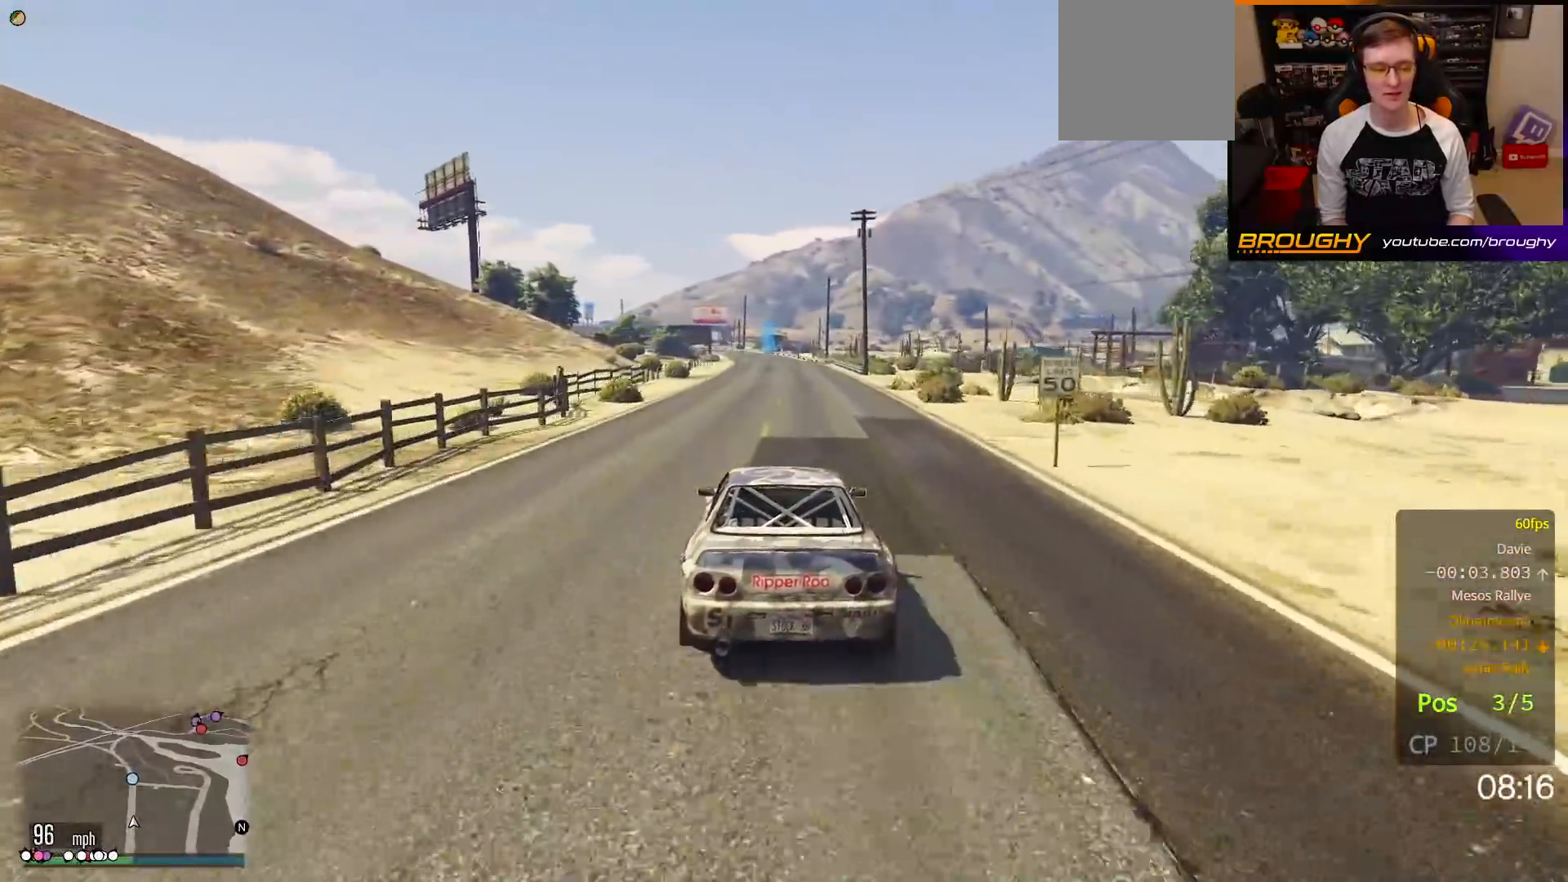
{"buttons": ["R2"], "left_stick": "center", "right_stick": "center", "events": []}
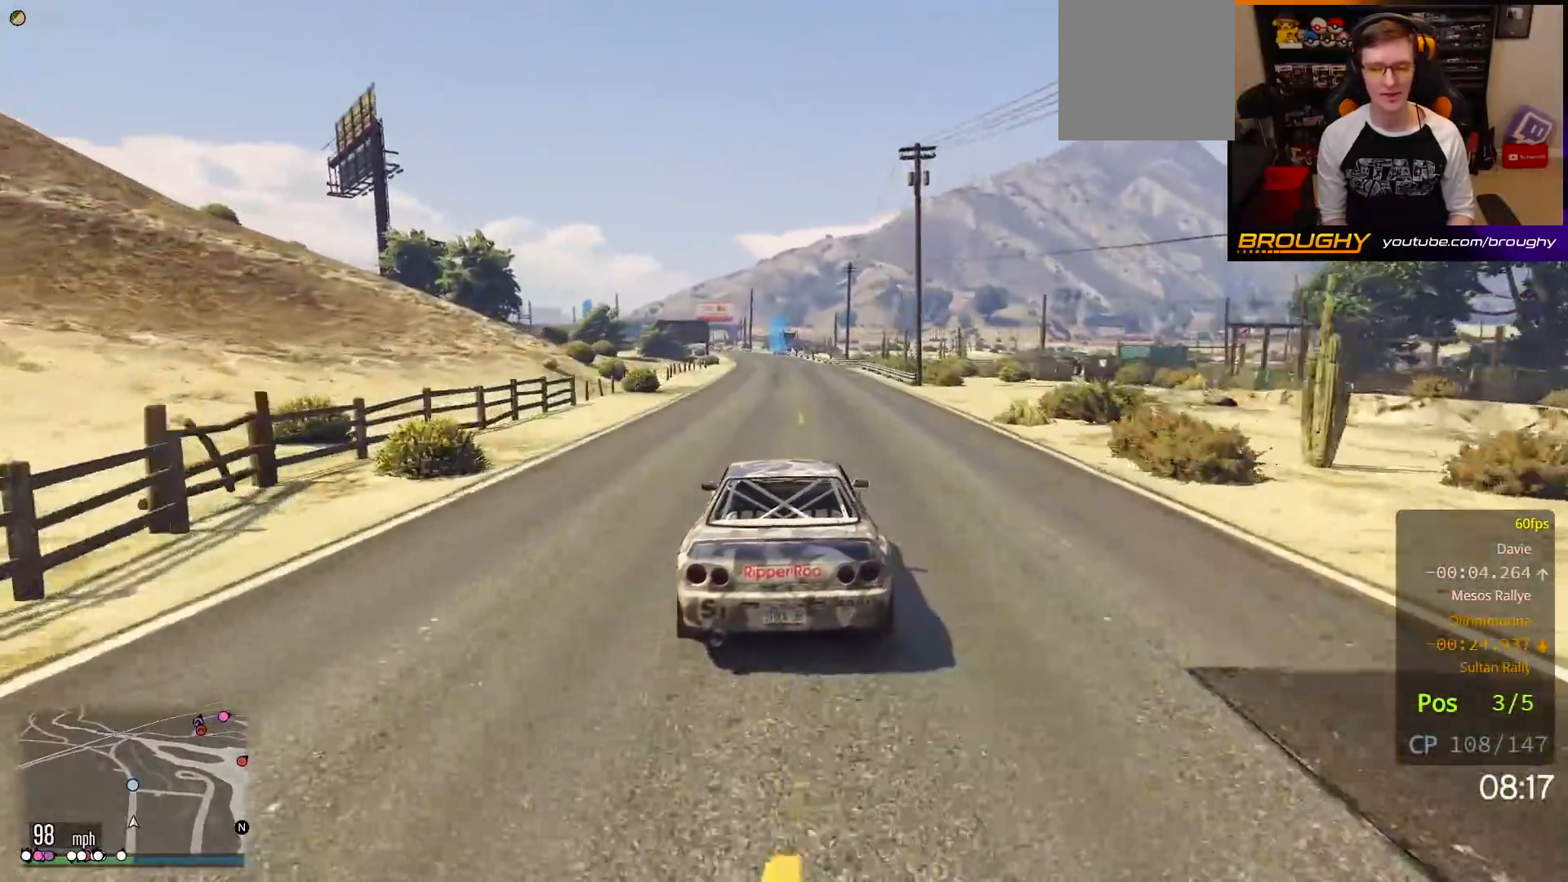
{"buttons": ["R2"], "left_stick": "center", "right_stick": "center", "events": []}
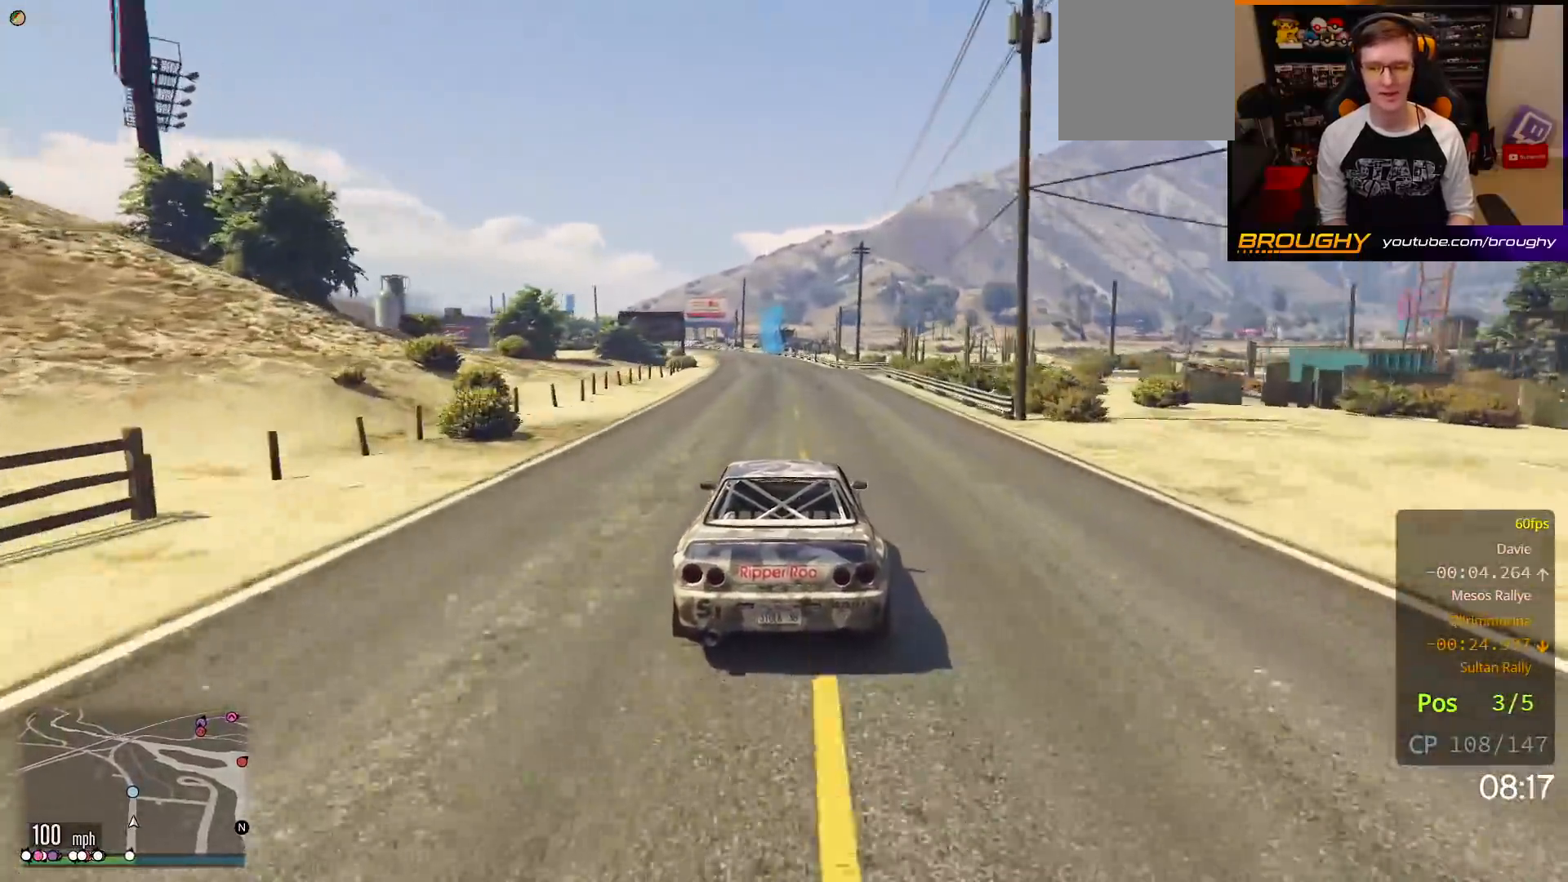
{"buttons": ["R2"], "left_stick": "center", "right_stick": "center", "events": [[83, "left_stick", "up-left"], [217, "left_stick", "center"], [300, "left_stick", "up-left"], [500, "left_stick", "center"]]}
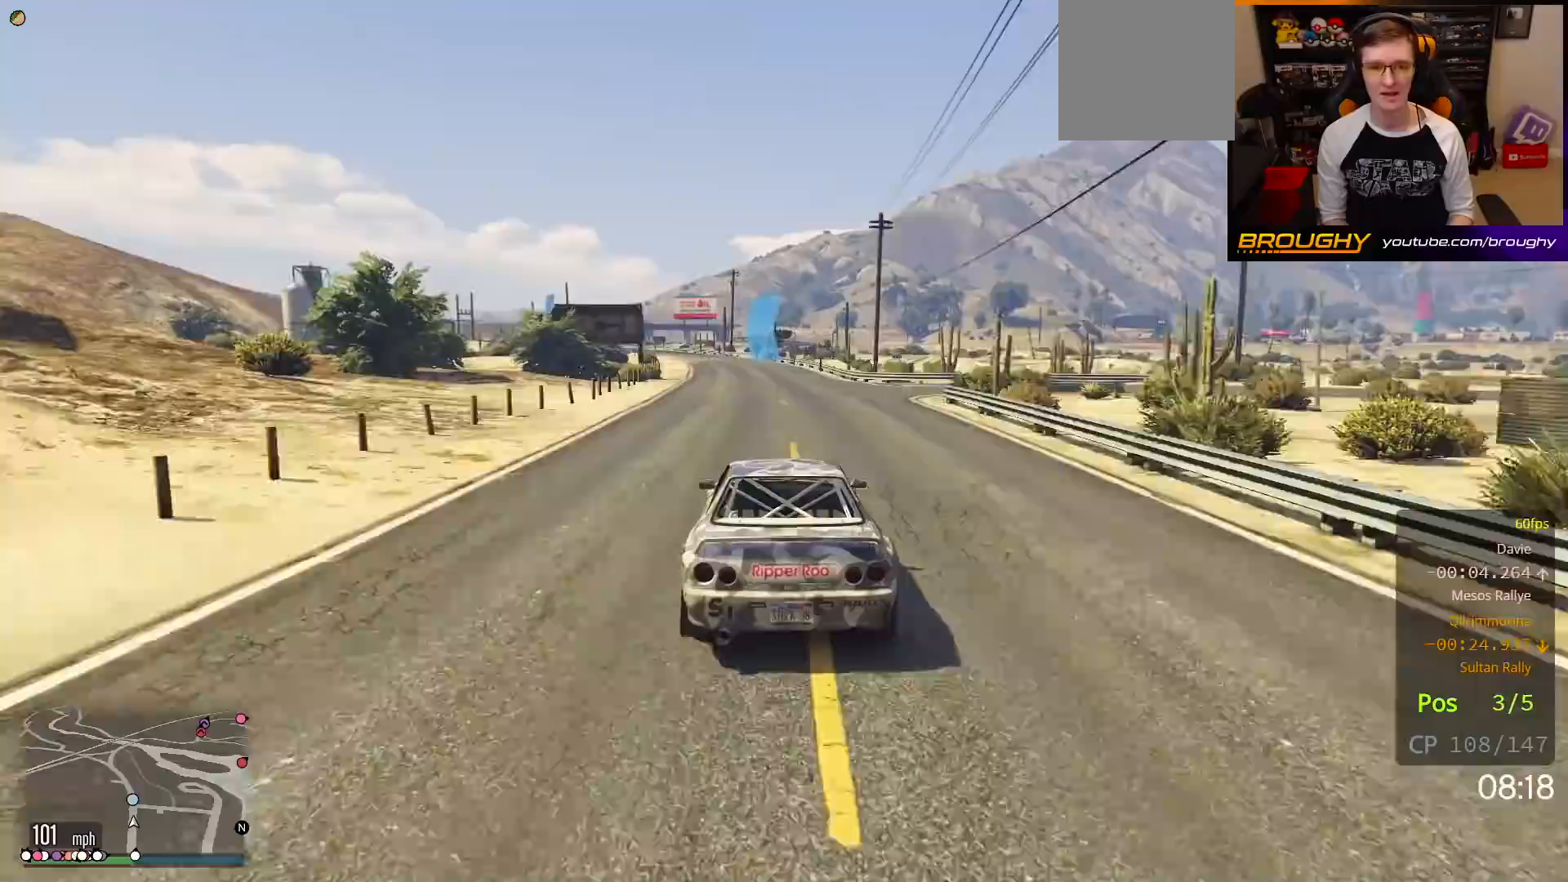
{"buttons": ["R2"], "left_stick": "up-left", "right_stick": "center", "events": [[433, "left_stick", "up-left"]]}
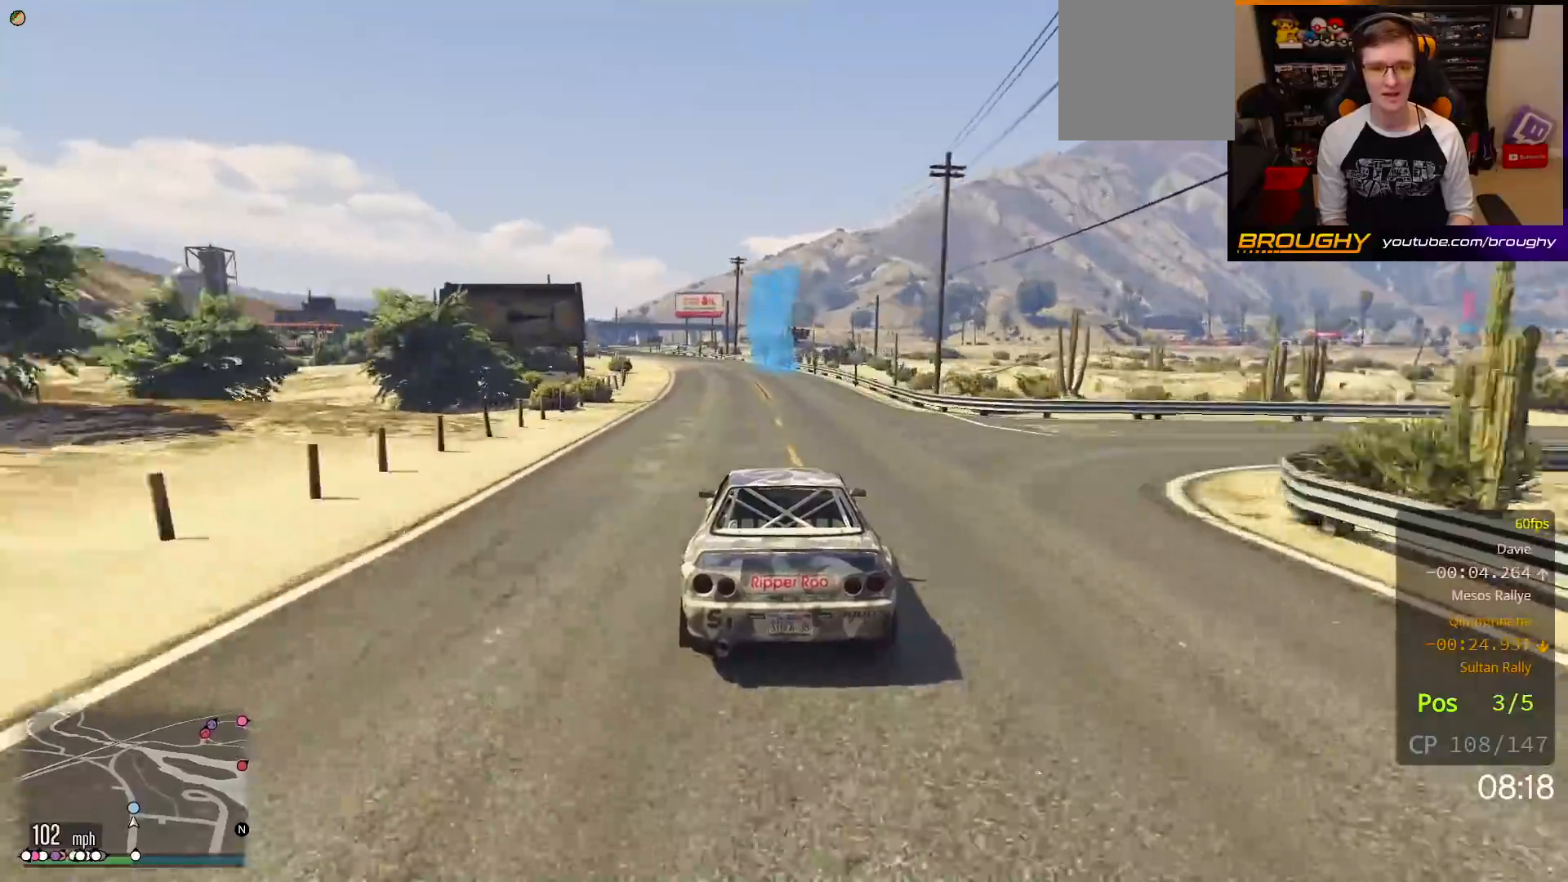
{"buttons": ["R2"], "left_stick": "center", "right_stick": "center", "events": [[33, "left_stick", "center"], [233, "left_stick", "up-left"], [383, "left_stick", "center"]]}
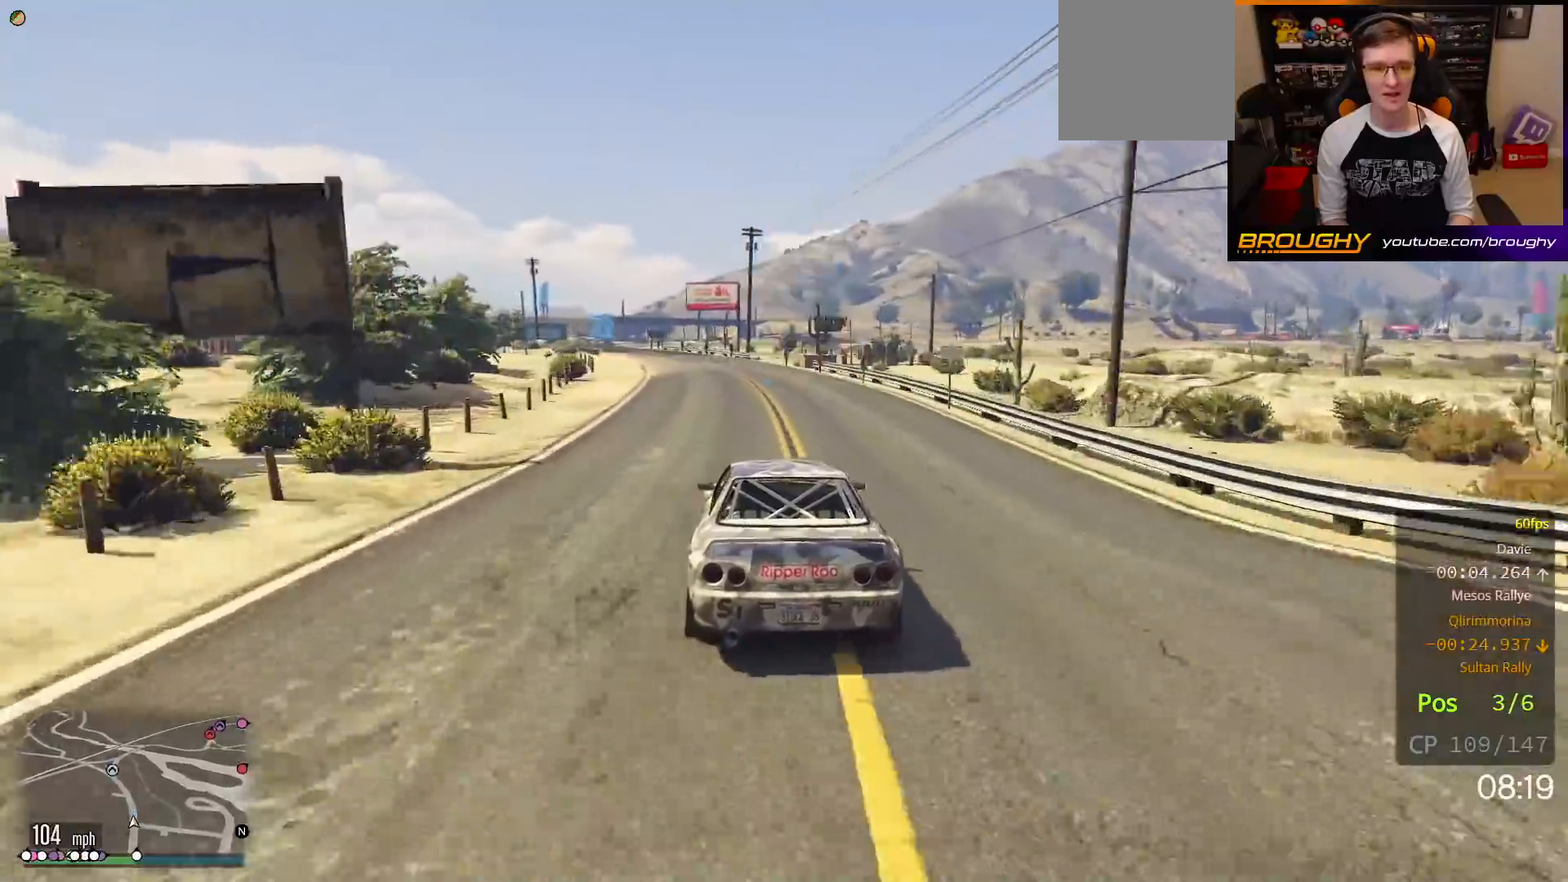
{"buttons": ["R2"], "left_stick": "up-left", "right_stick": "center", "events": [[17, "left_stick", "up-left"], [167, "left_stick", "center"], [350, "left_stick", "up-left"]]}